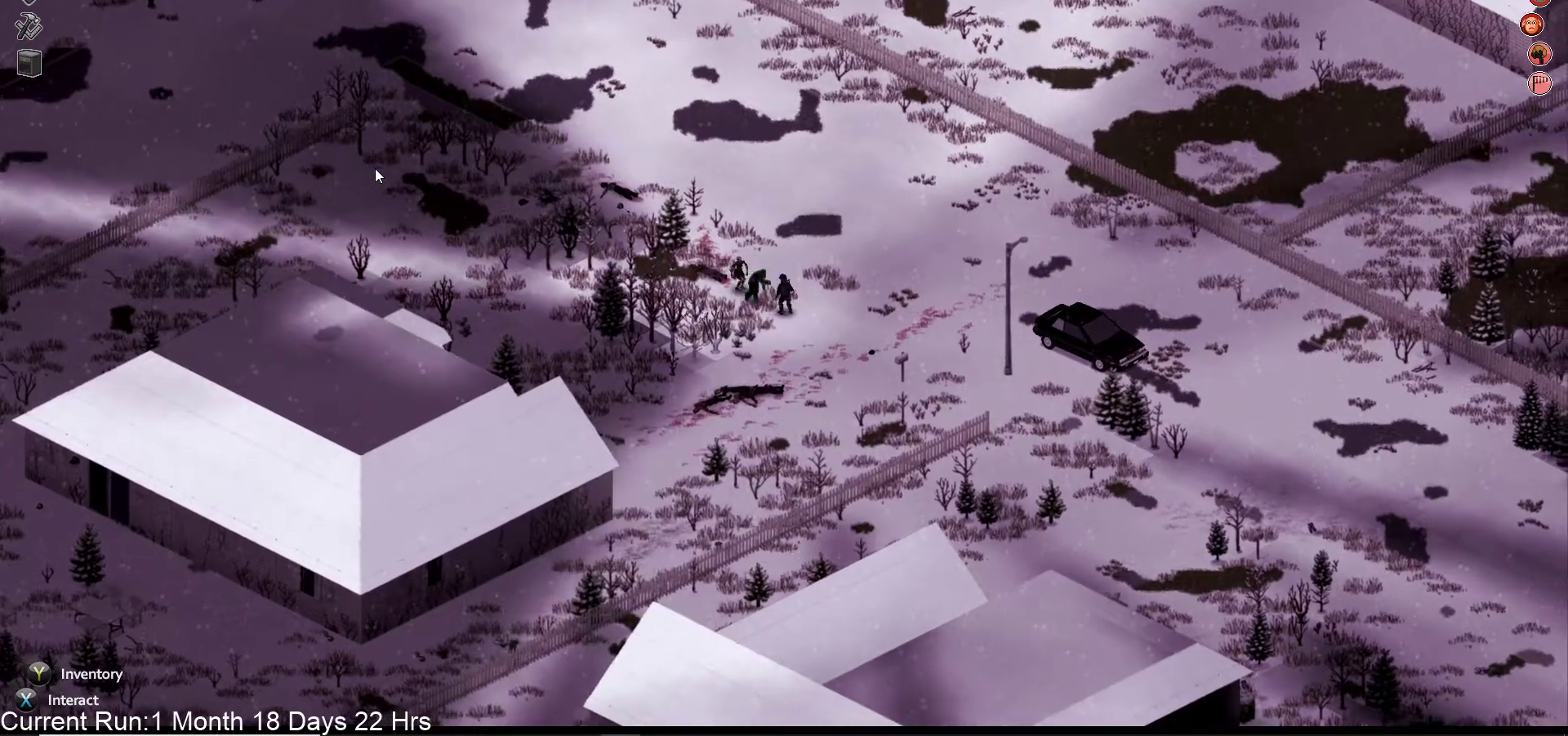
Gameplay with a controller (PlayStation layout); each line is a JSON object with the inputs held at the frame after it. "events" lists button and stick changes between this image and that frame as [ms after this image, input, new state], when the widget could be followed in between.
{"buttons": ["R2"], "left_stick": "down-right", "right_stick": "up-left", "events": [[150, "R2", "up"], [233, "R2", "down"], [383, "R2", "up"], [483, "R2", "down"]]}
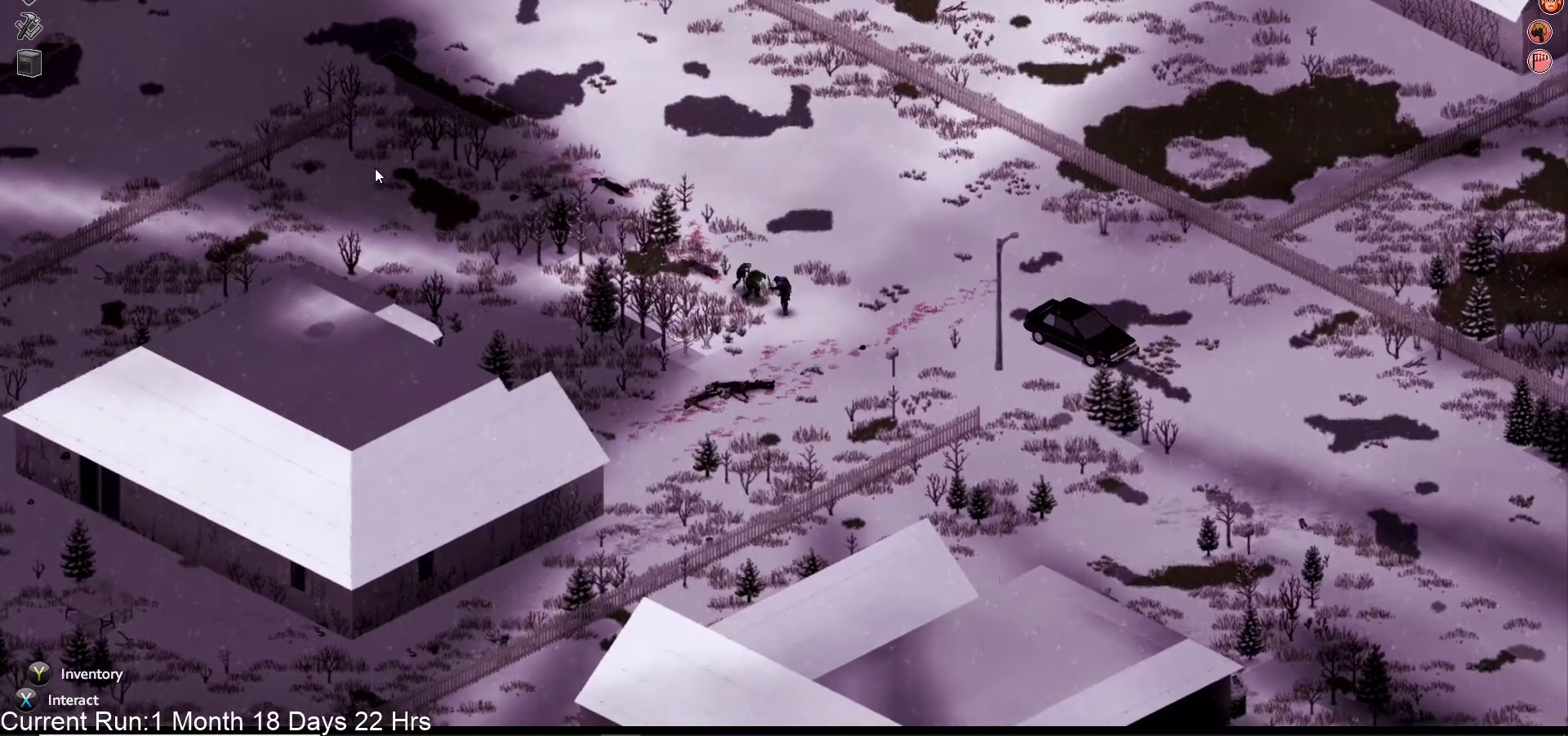
{"buttons": [], "left_stick": "down-right", "right_stick": "up-left", "events": [[167, "R2", "up"], [283, "R2", "down"], [433, "R2", "up"]]}
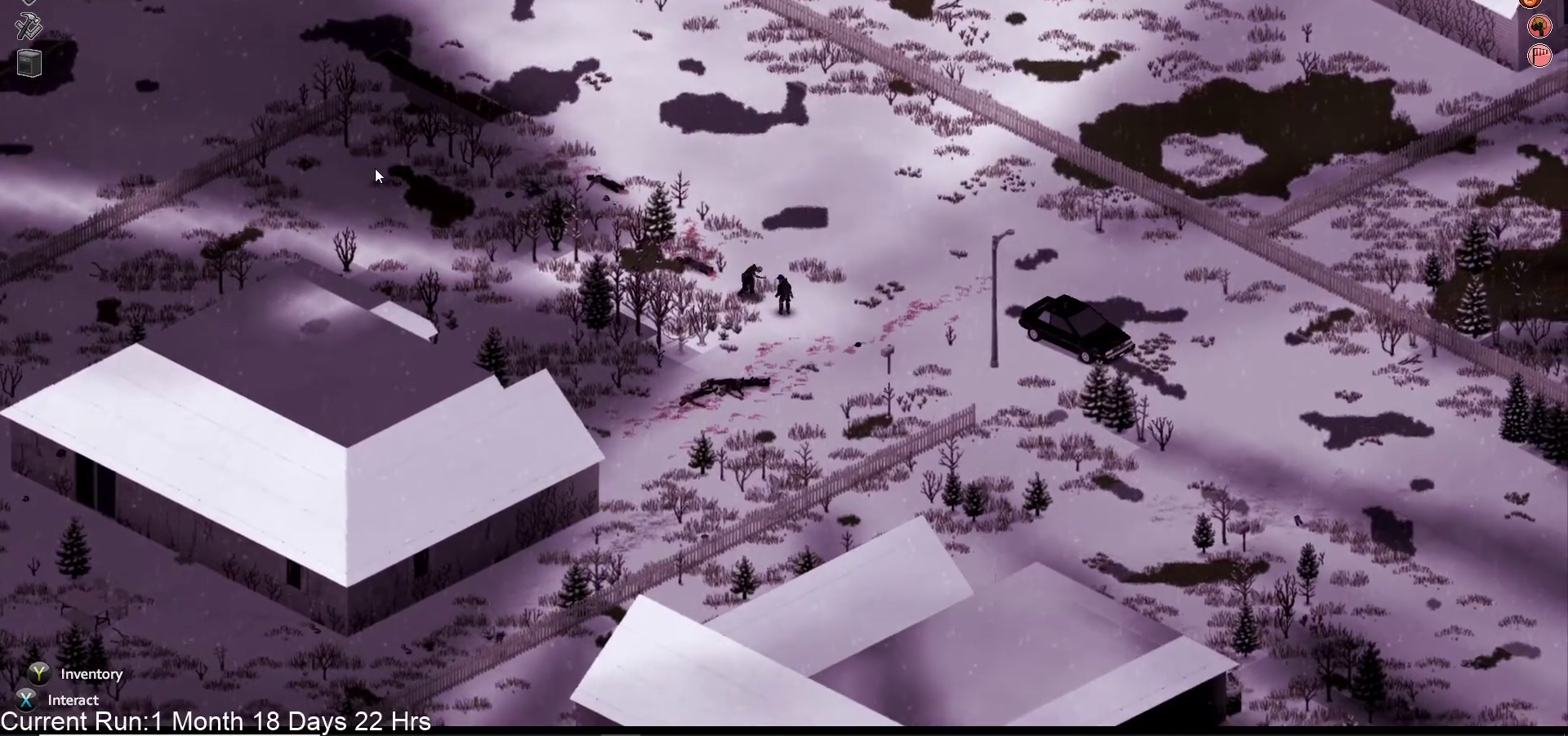
{"buttons": [], "left_stick": "down-right", "right_stick": "up-left", "events": [[33, "R2", "down"], [183, "R2", "up"], [283, "R2", "down"], [433, "R2", "up"]]}
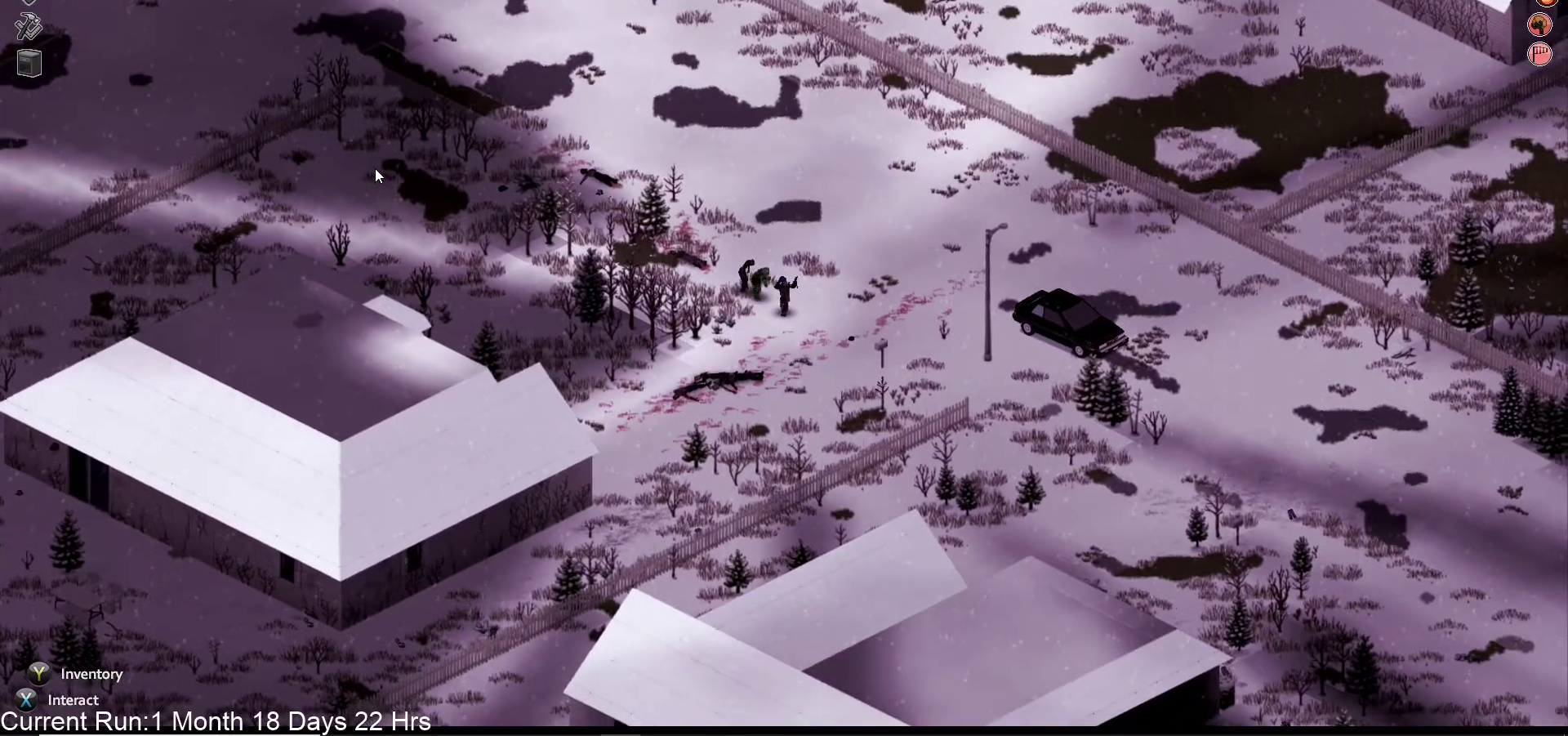
{"buttons": [], "left_stick": "down-right", "right_stick": "up-left", "events": [[33, "R2", "down"], [200, "R2", "up"], [283, "R2", "down"], [433, "R2", "up"]]}
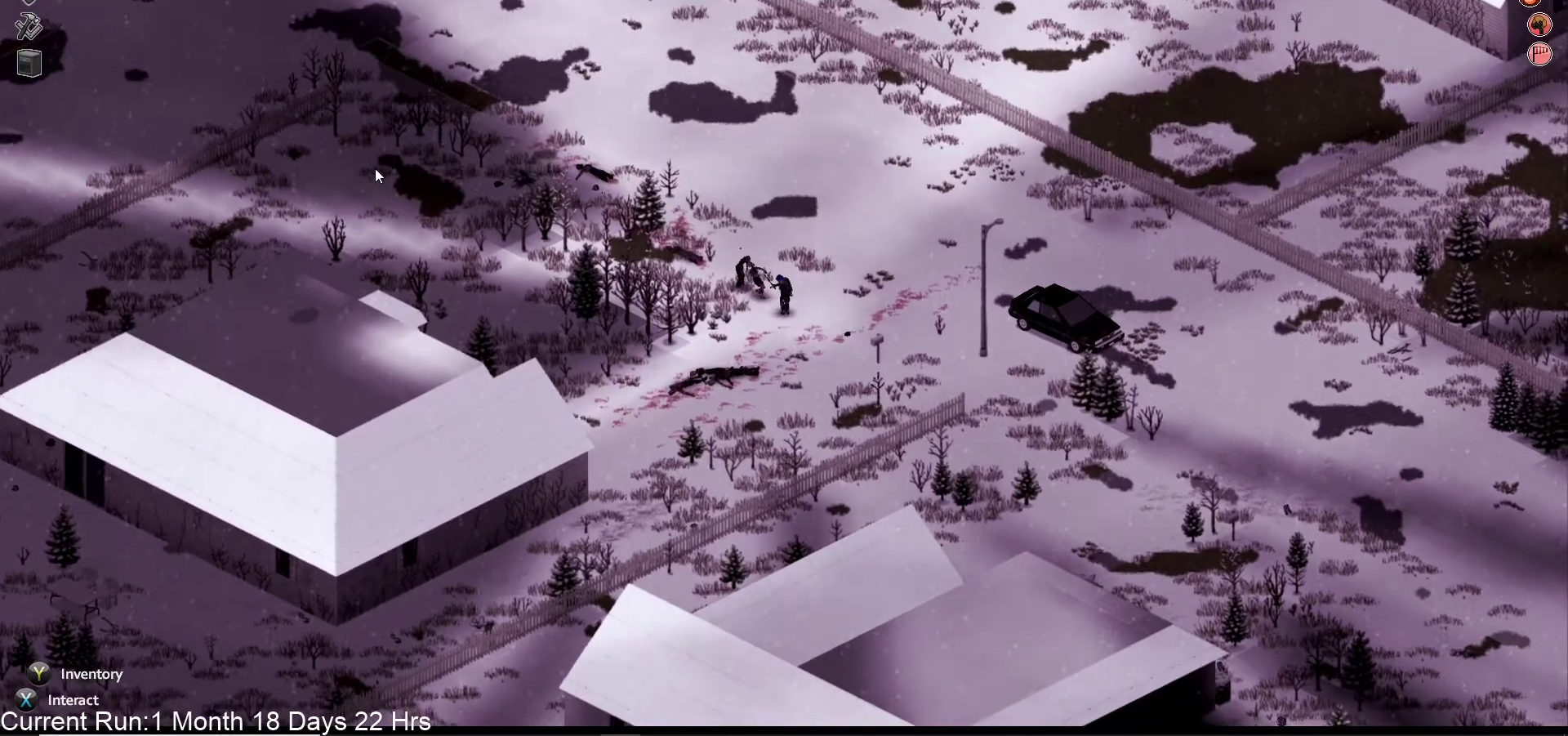
{"buttons": ["R2"], "left_stick": "center", "right_stick": "up-left", "events": [[100, "R2", "down"], [200, "left_stick", "center"], [250, "R2", "up"], [483, "R2", "down"]]}
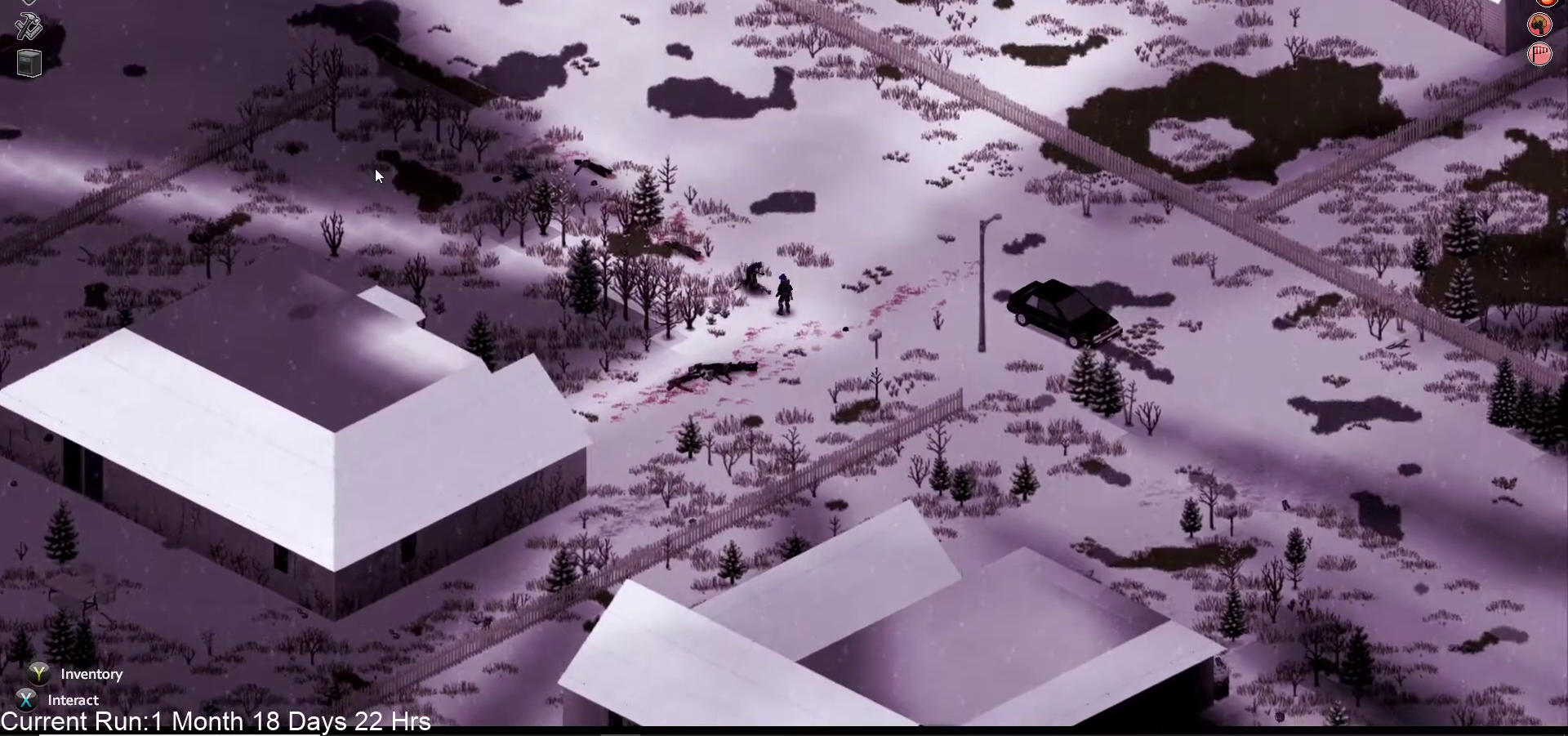
{"buttons": ["R2"], "left_stick": "center", "right_stick": "up-left", "events": [[133, "R2", "up"], [233, "R2", "down"], [367, "R2", "up"], [467, "R2", "down"]]}
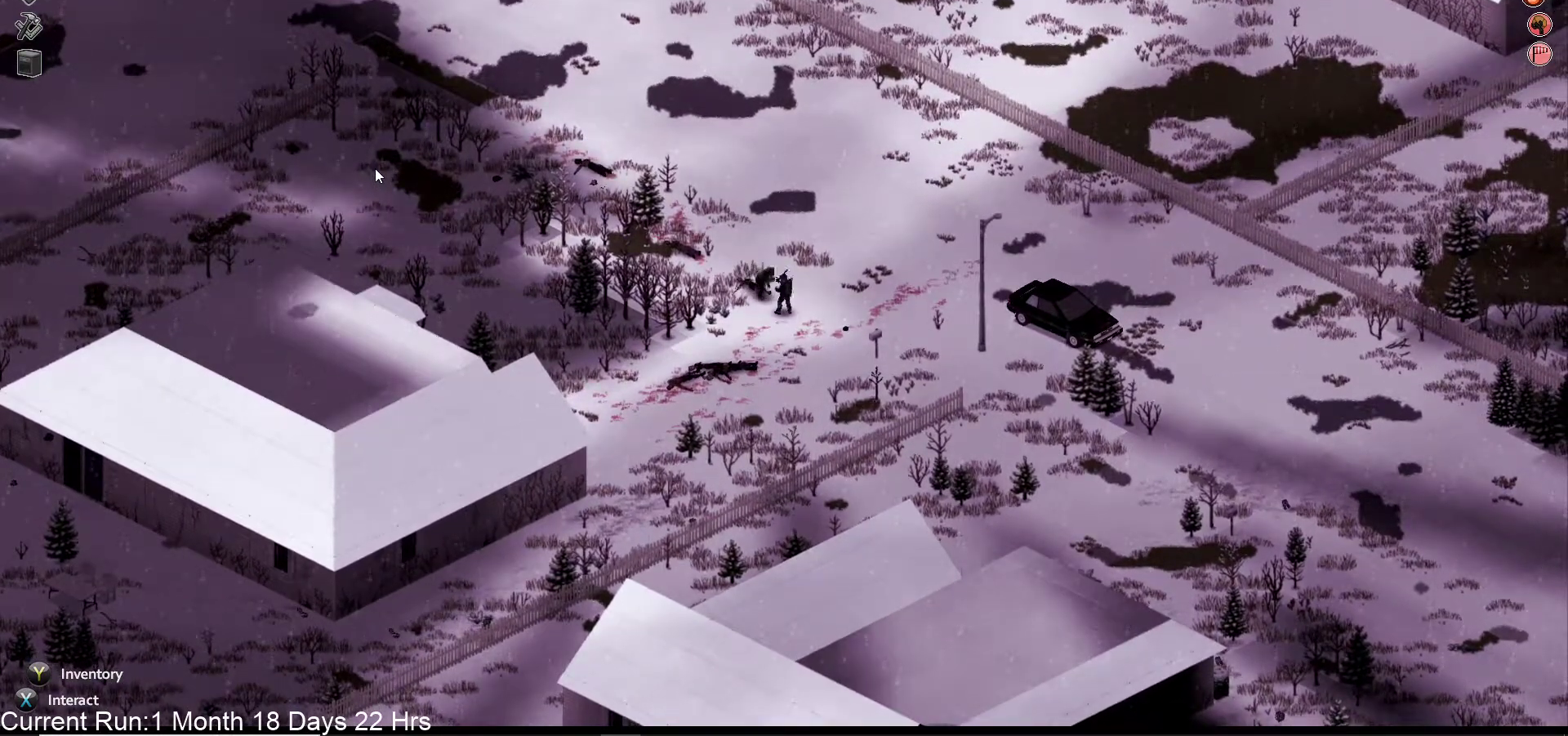
{"buttons": [], "left_stick": "center", "right_stick": "up-left", "events": [[100, "R2", "up"], [200, "R2", "down"], [350, "R2", "up"]]}
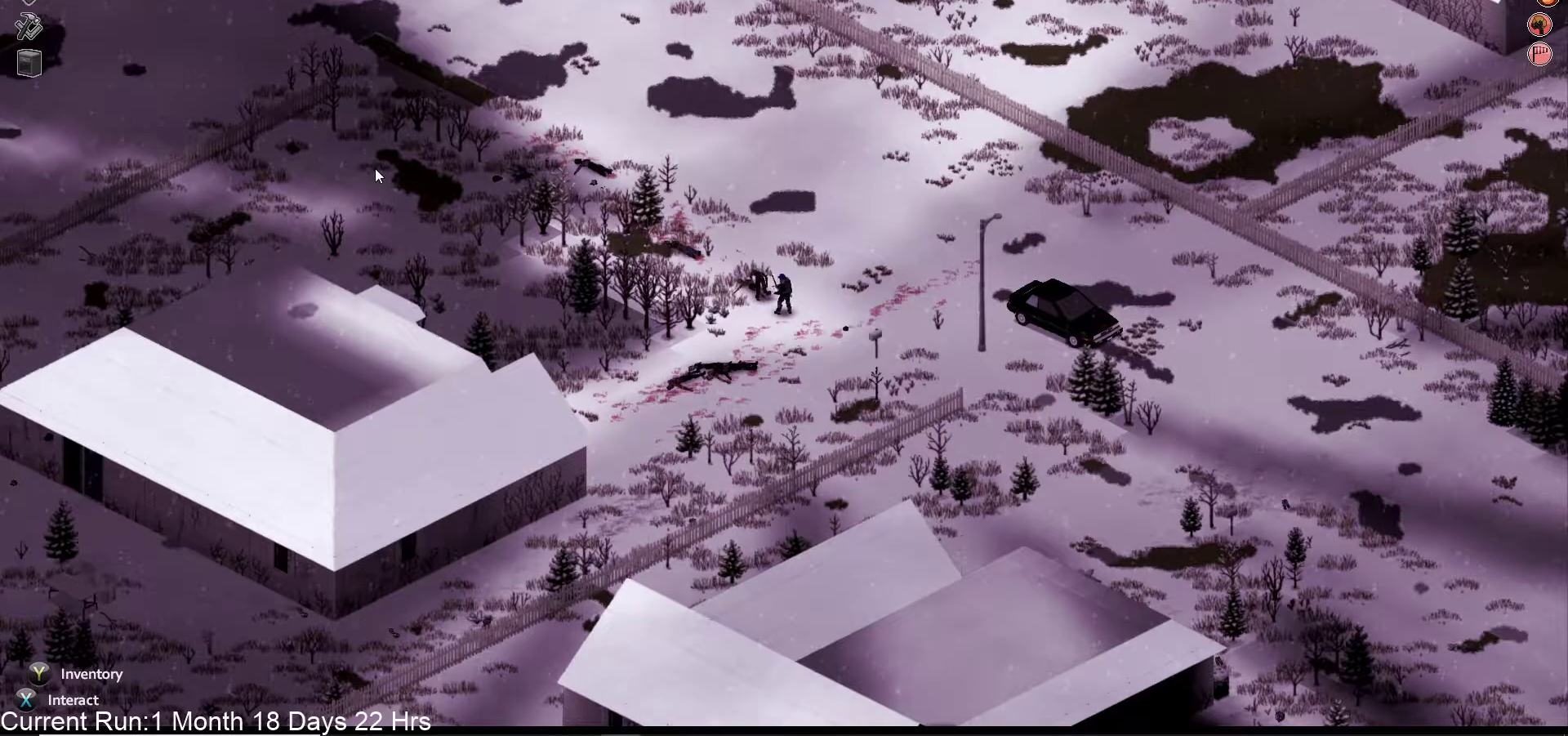
{"buttons": ["R2"], "left_stick": "center", "right_stick": "up-left", "events": [[217, "R2", "down"], [383, "R2", "up"], [500, "R2", "down"]]}
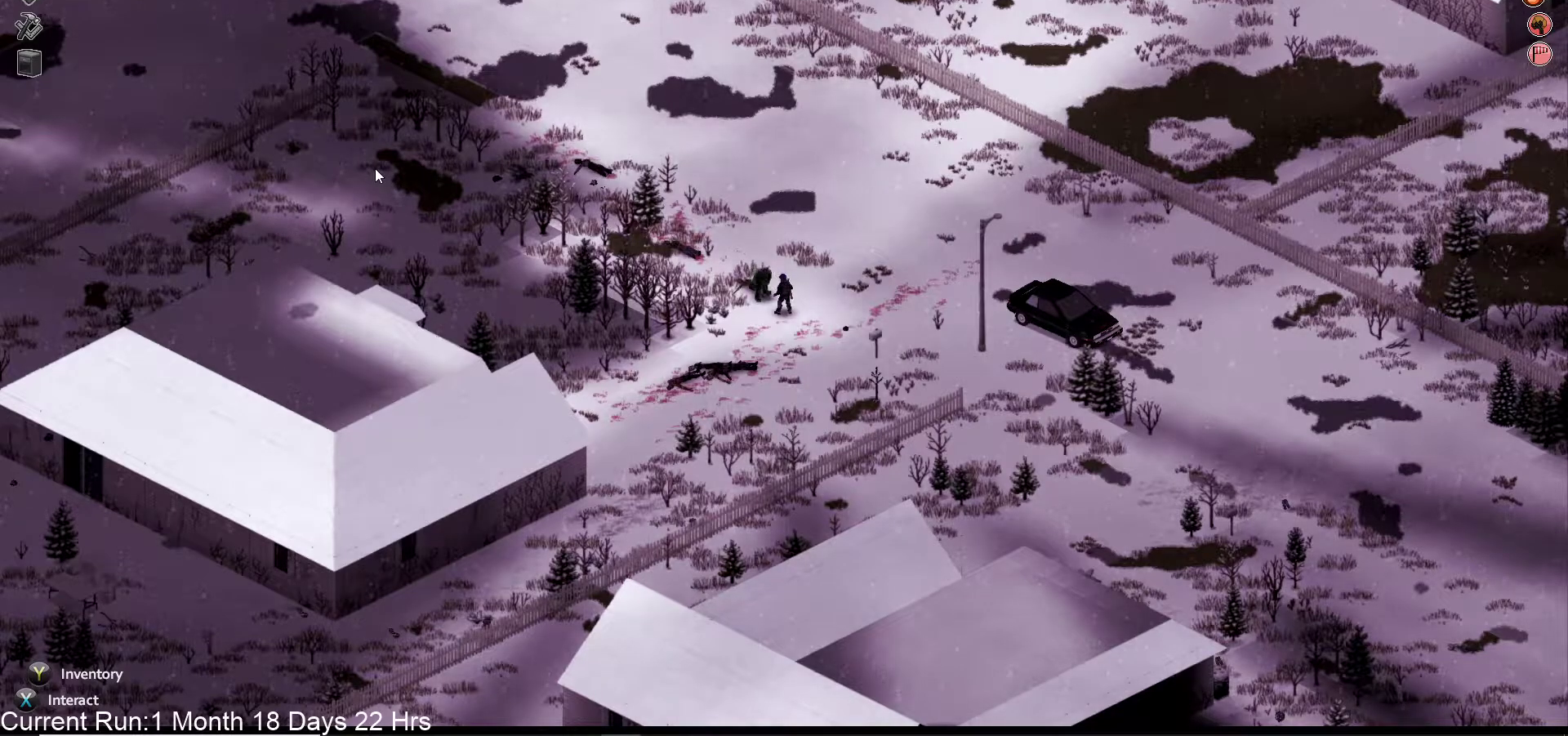
{"buttons": ["R2"], "left_stick": "center", "right_stick": "up-left", "events": [[150, "R2", "up"], [250, "R2", "down"], [383, "R2", "up"], [500, "R2", "down"]]}
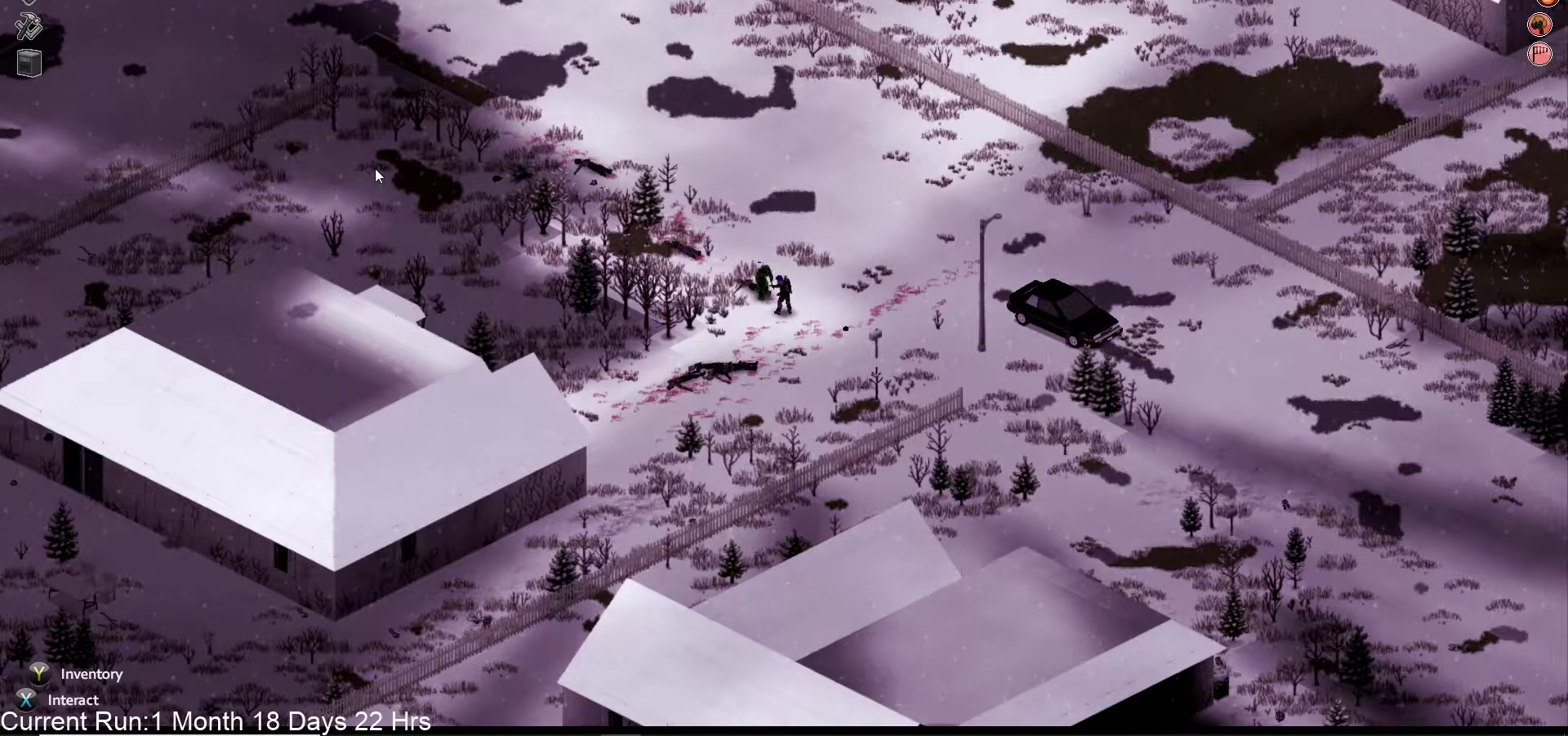
{"buttons": [], "left_stick": "center", "right_stick": "up-left", "events": [[167, "R2", "up"], [300, "R2", "down"], [450, "R2", "up"]]}
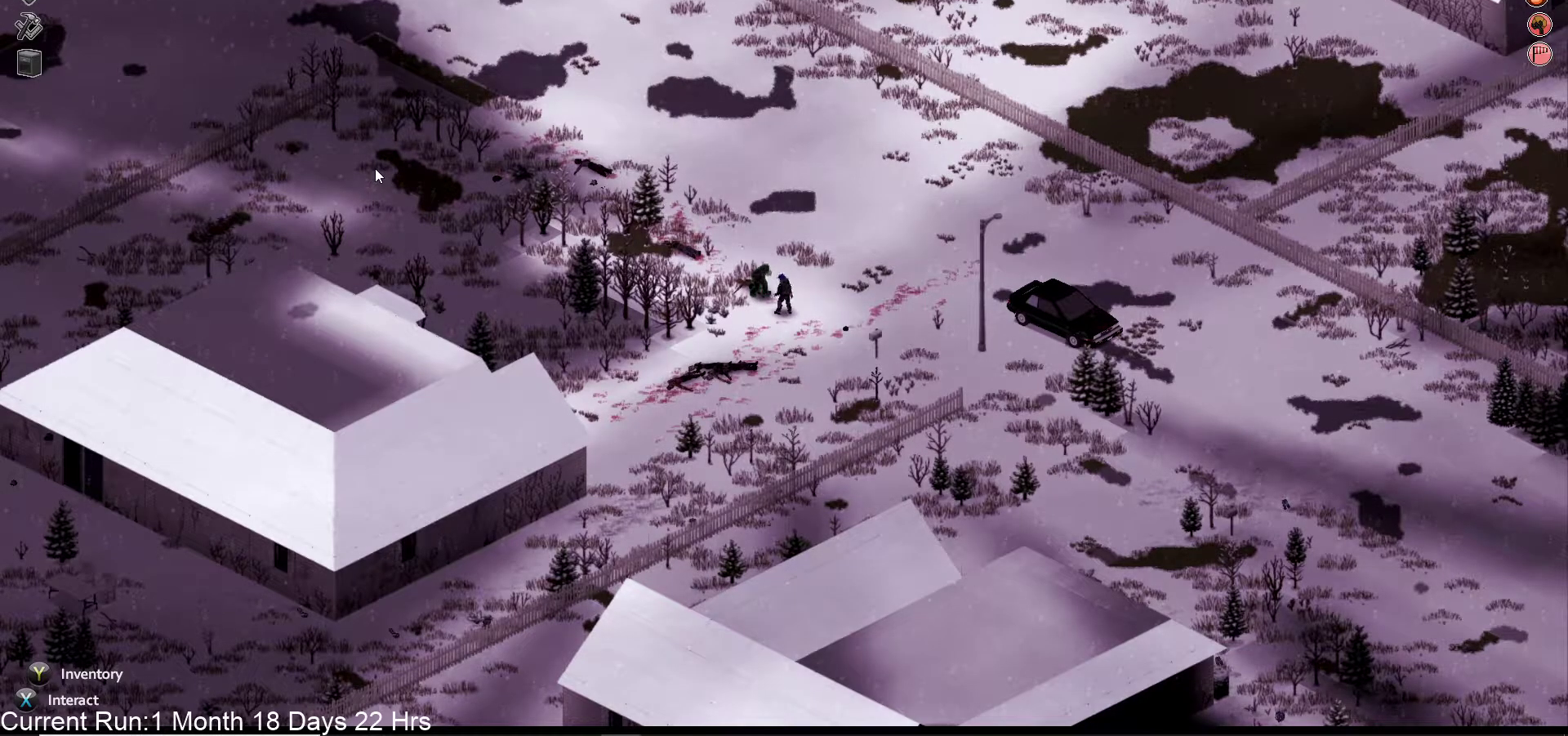
{"buttons": [], "left_stick": "center", "right_stick": "up-left", "events": [[67, "R2", "down"], [217, "R2", "up"], [333, "R2", "down"], [483, "R2", "up"]]}
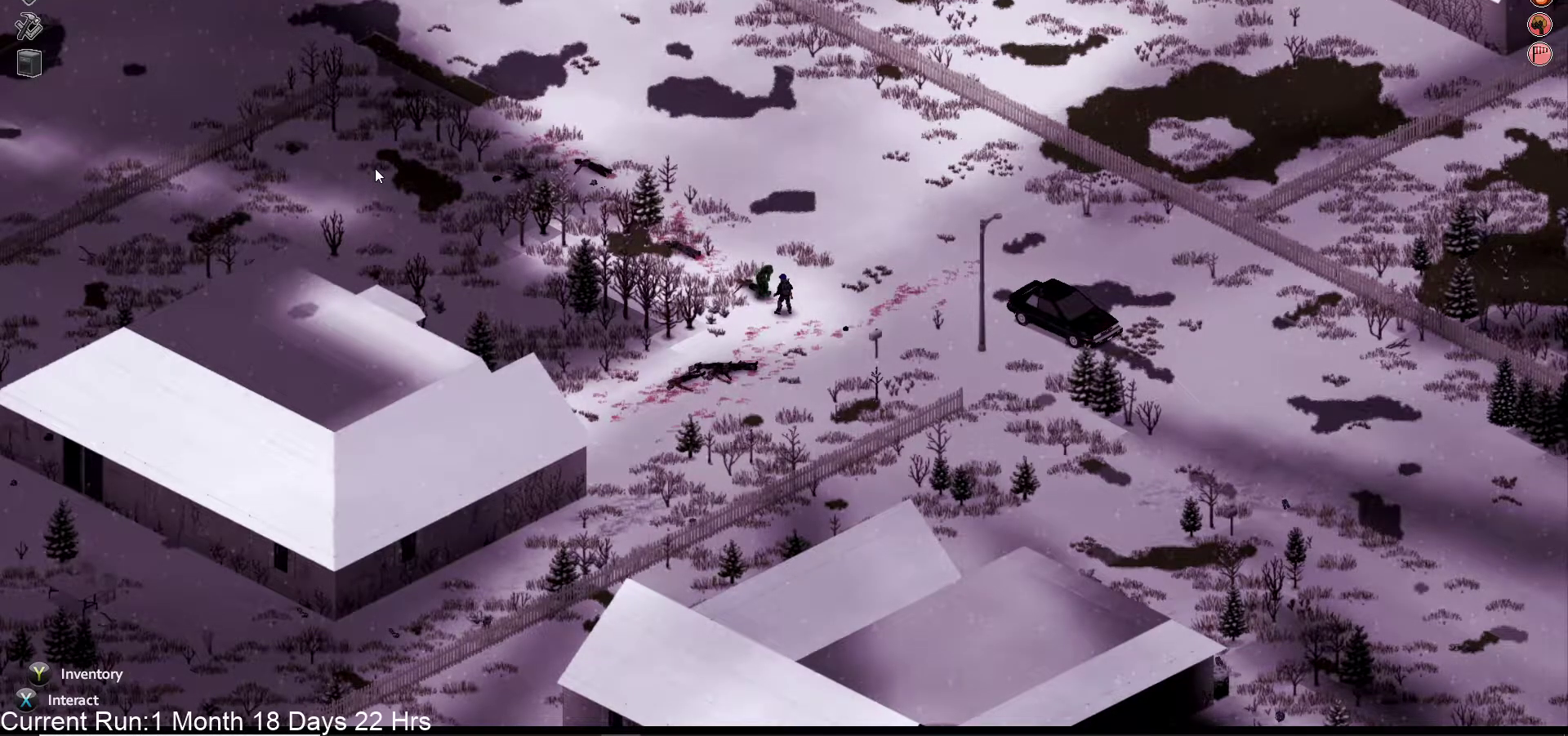
{"buttons": [], "left_stick": "center", "right_stick": "up-left", "events": [[100, "R2", "down"], [250, "R2", "up"], [333, "R2", "down"], [500, "R2", "up"]]}
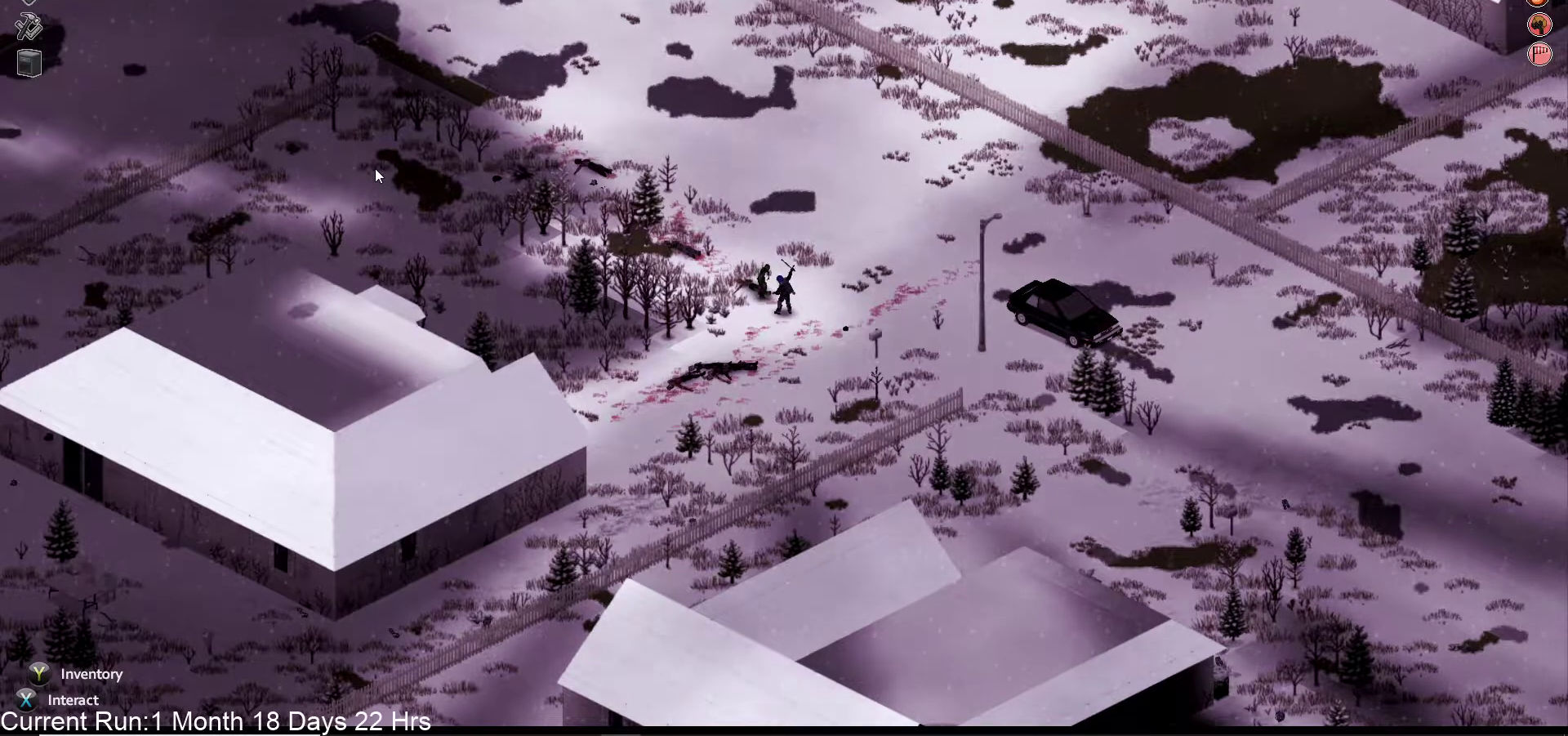
{"buttons": [], "left_stick": "center", "right_stick": "up-left", "events": [[117, "R2", "down"], [300, "R2", "up"]]}
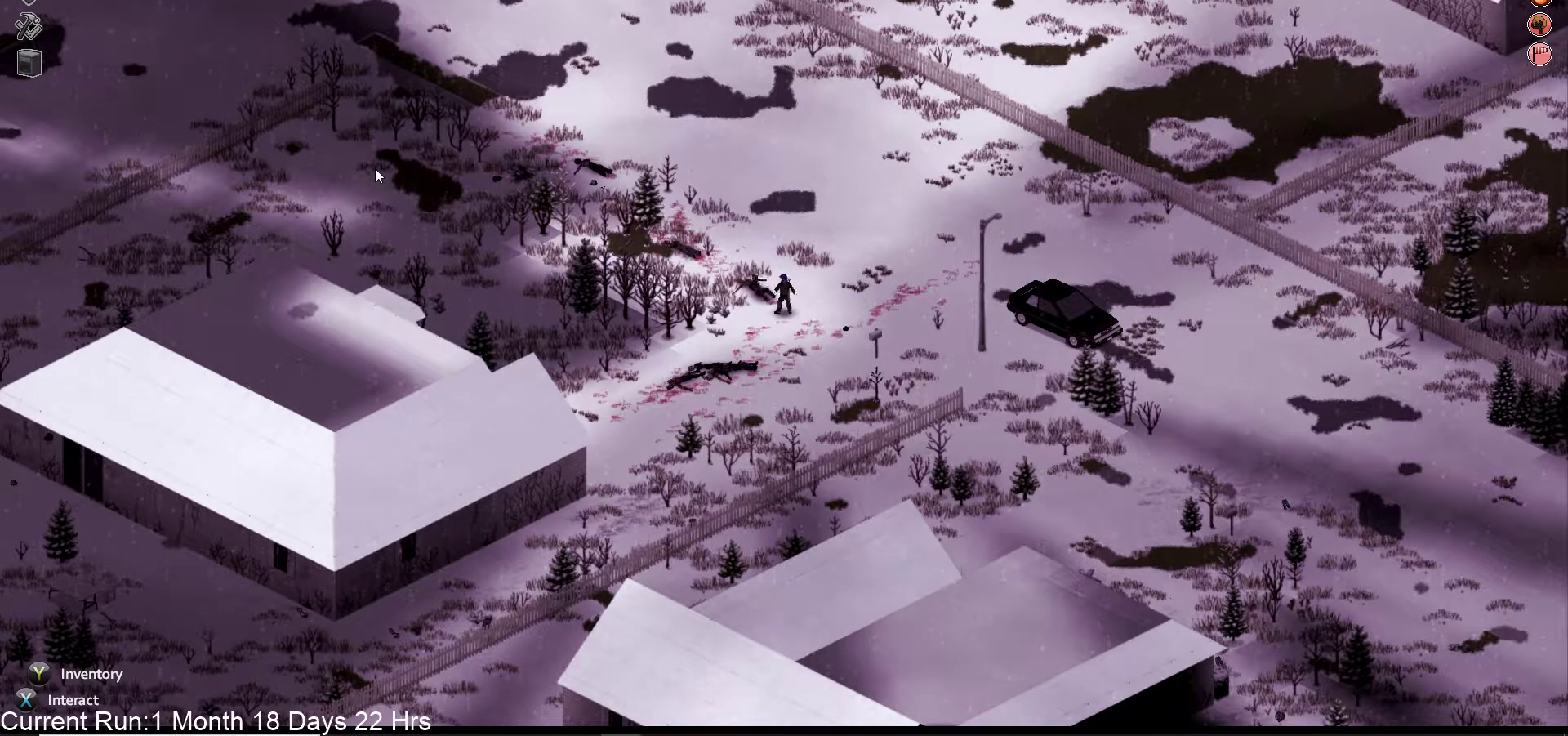
{"buttons": [], "left_stick": "up-left", "right_stick": "center", "events": [[33, "right_stick", "left"], [117, "left_stick", "up-left"], [200, "right_stick", "center"]]}
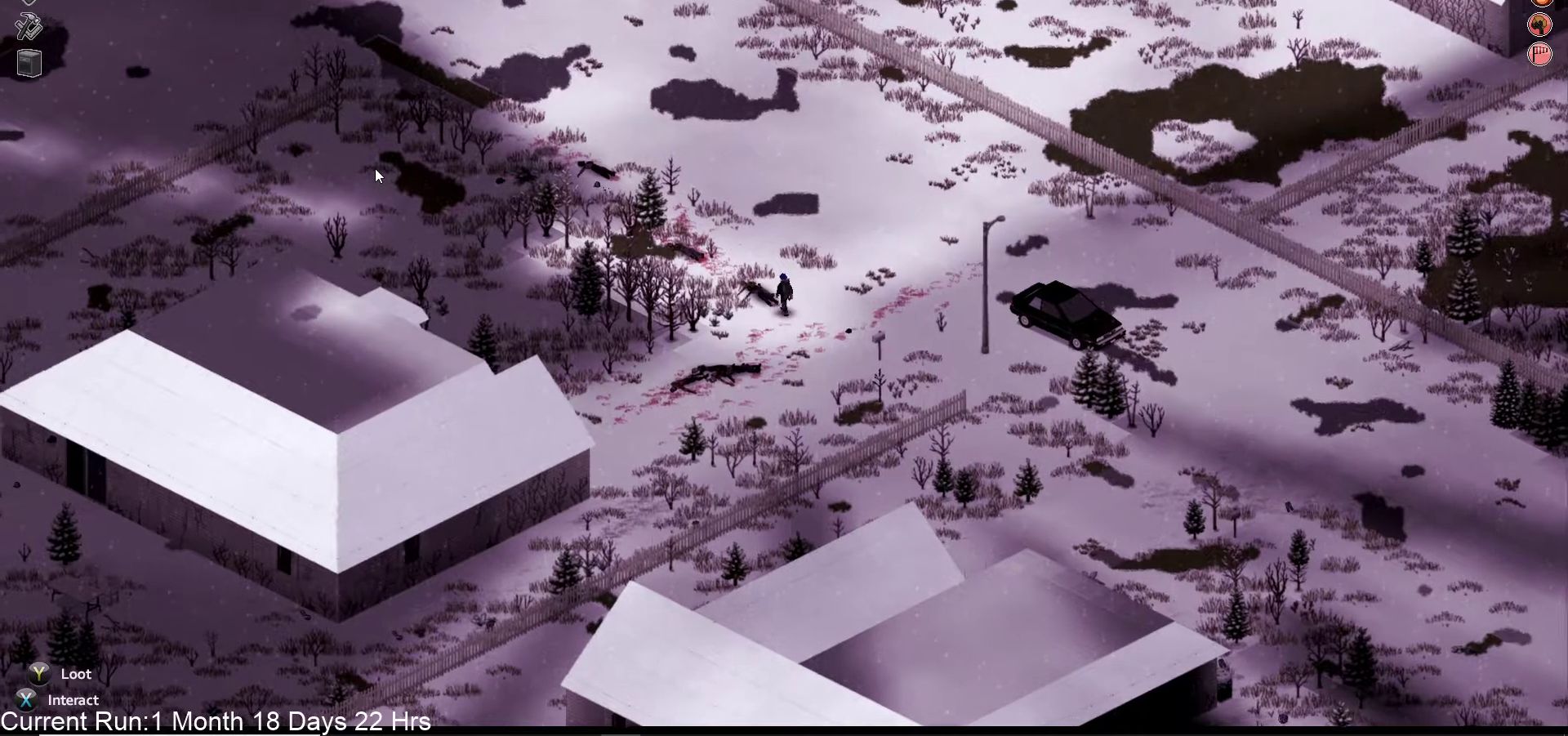
{"buttons": [], "left_stick": "up-left", "right_stick": "center", "events": [[217, "TRIANGLE", "down"], [367, "TRIANGLE", "up"]]}
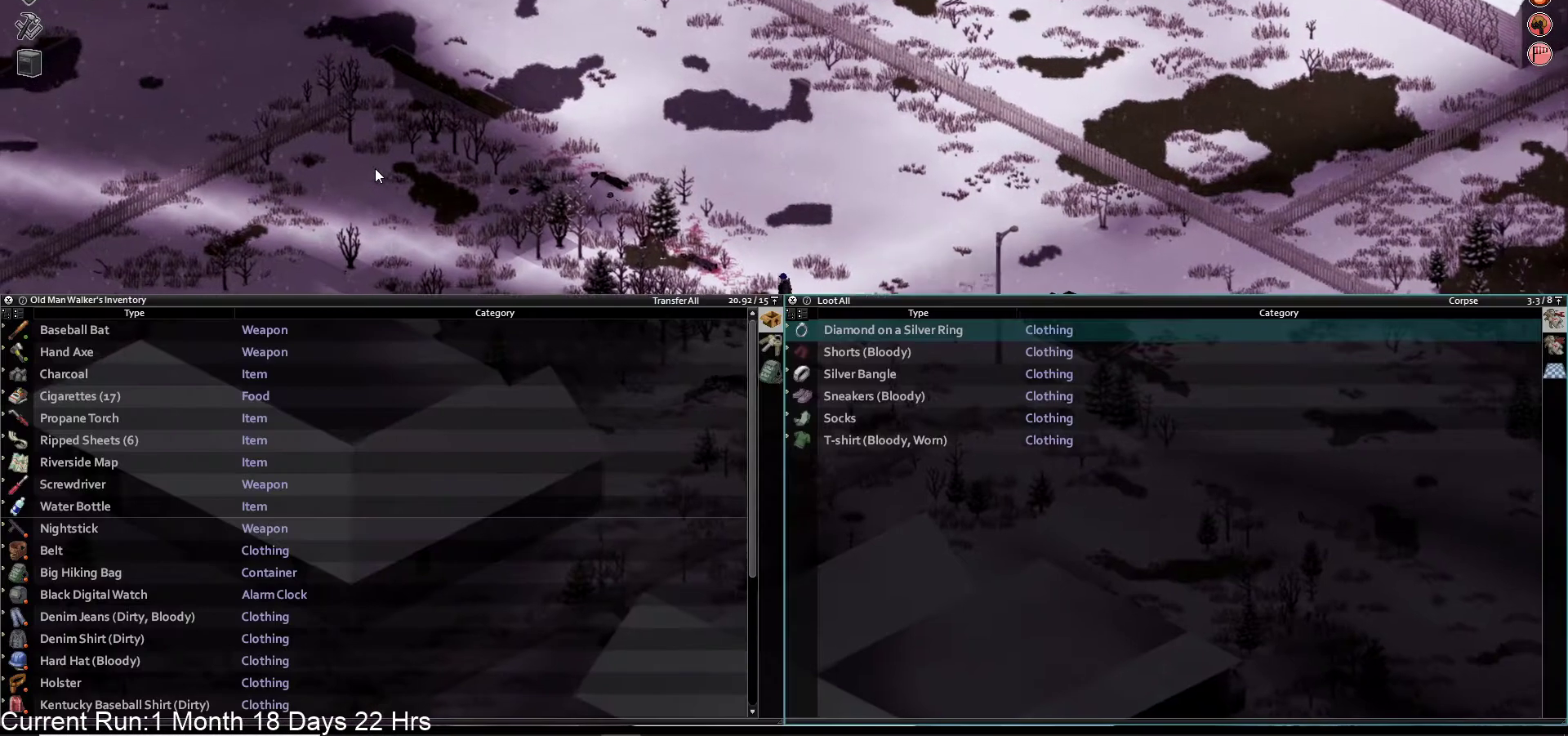
{"buttons": [], "left_stick": "center", "right_stick": "center", "events": [[317, "R1", "down"], [350, "left_stick", "center"], [450, "R1", "up"]]}
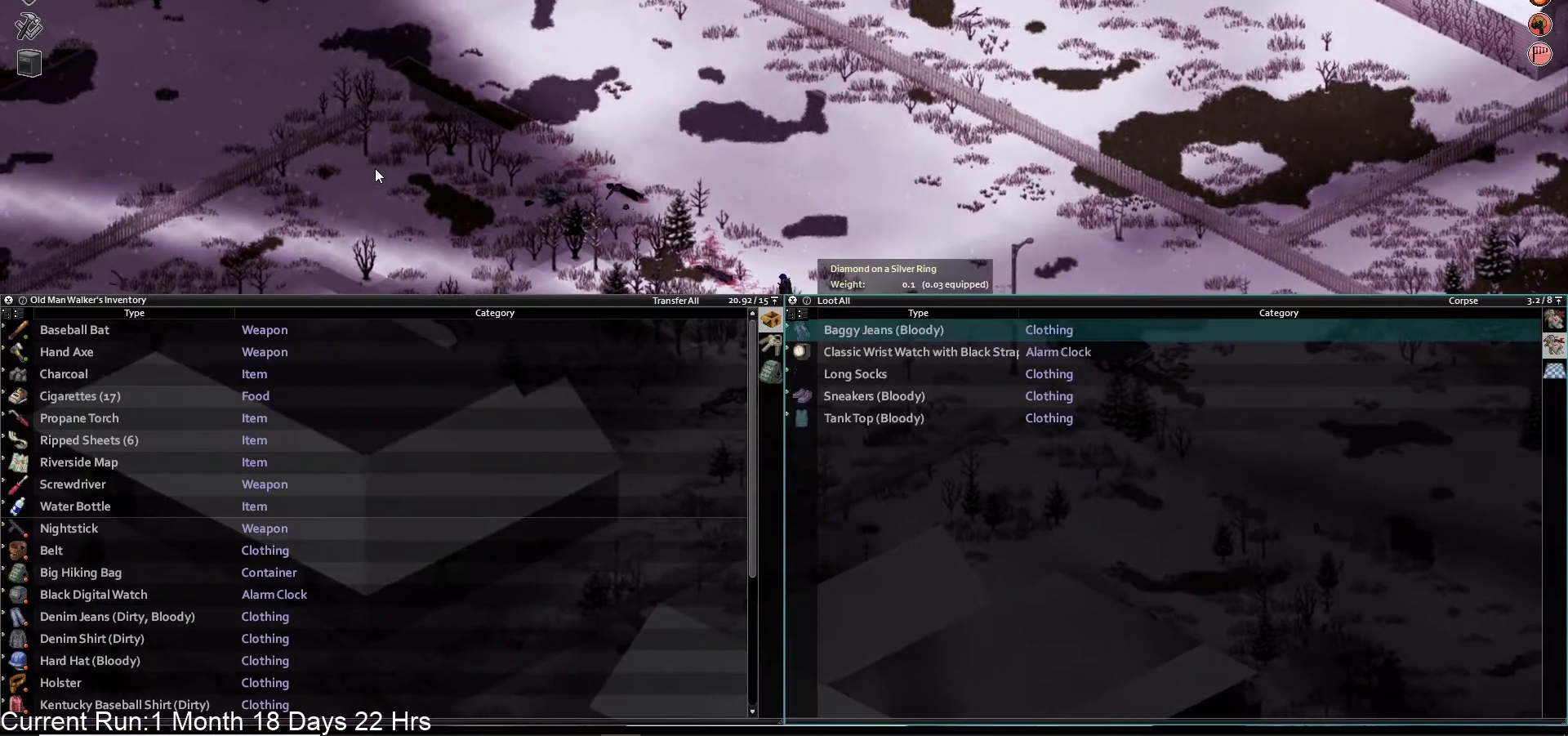
{"buttons": [], "left_stick": "center", "right_stick": "center", "events": []}
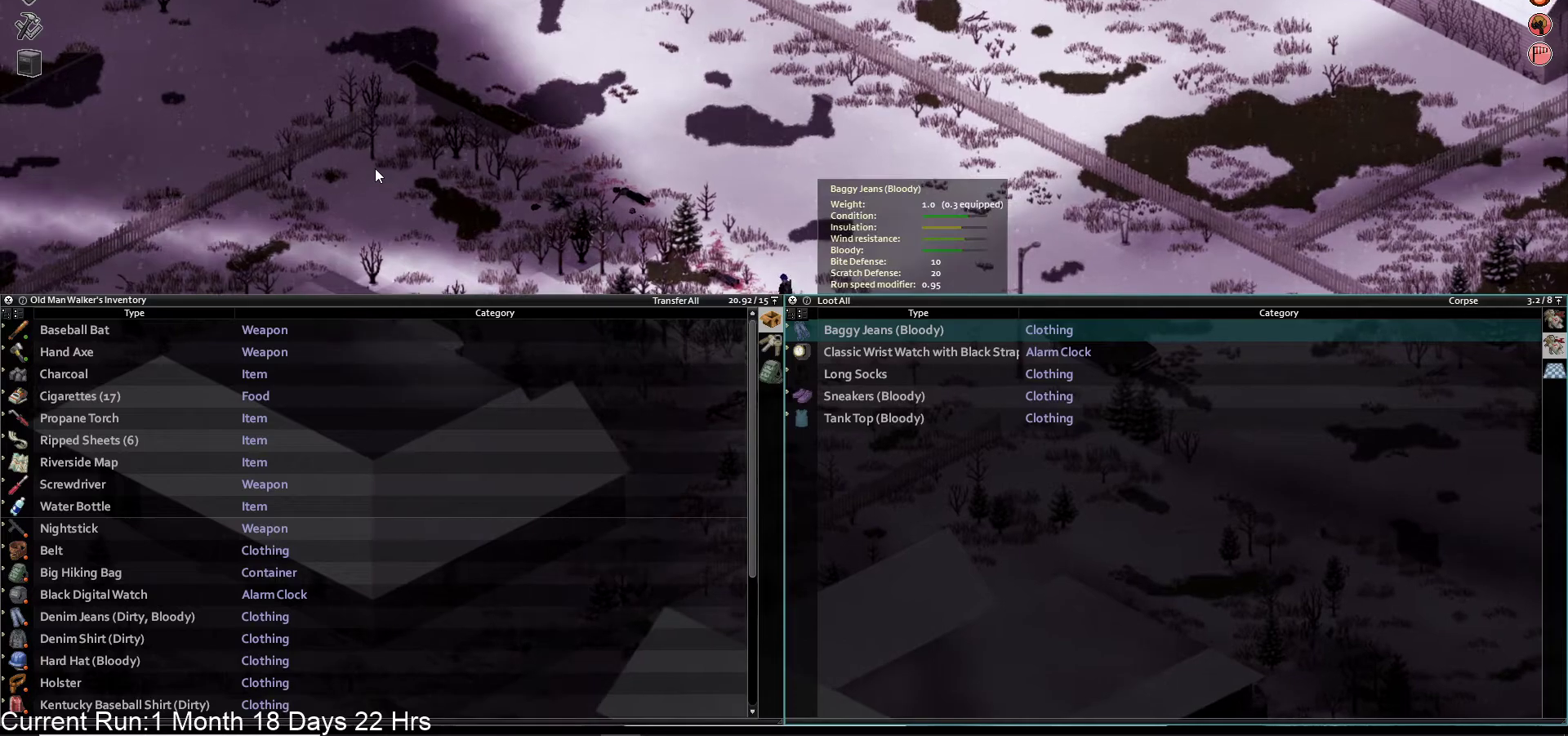
{"buttons": [], "left_stick": "up-right", "right_stick": "center", "events": [[17, "TRIANGLE", "down"], [167, "TRIANGLE", "up"], [200, "left_stick", "up-right"]]}
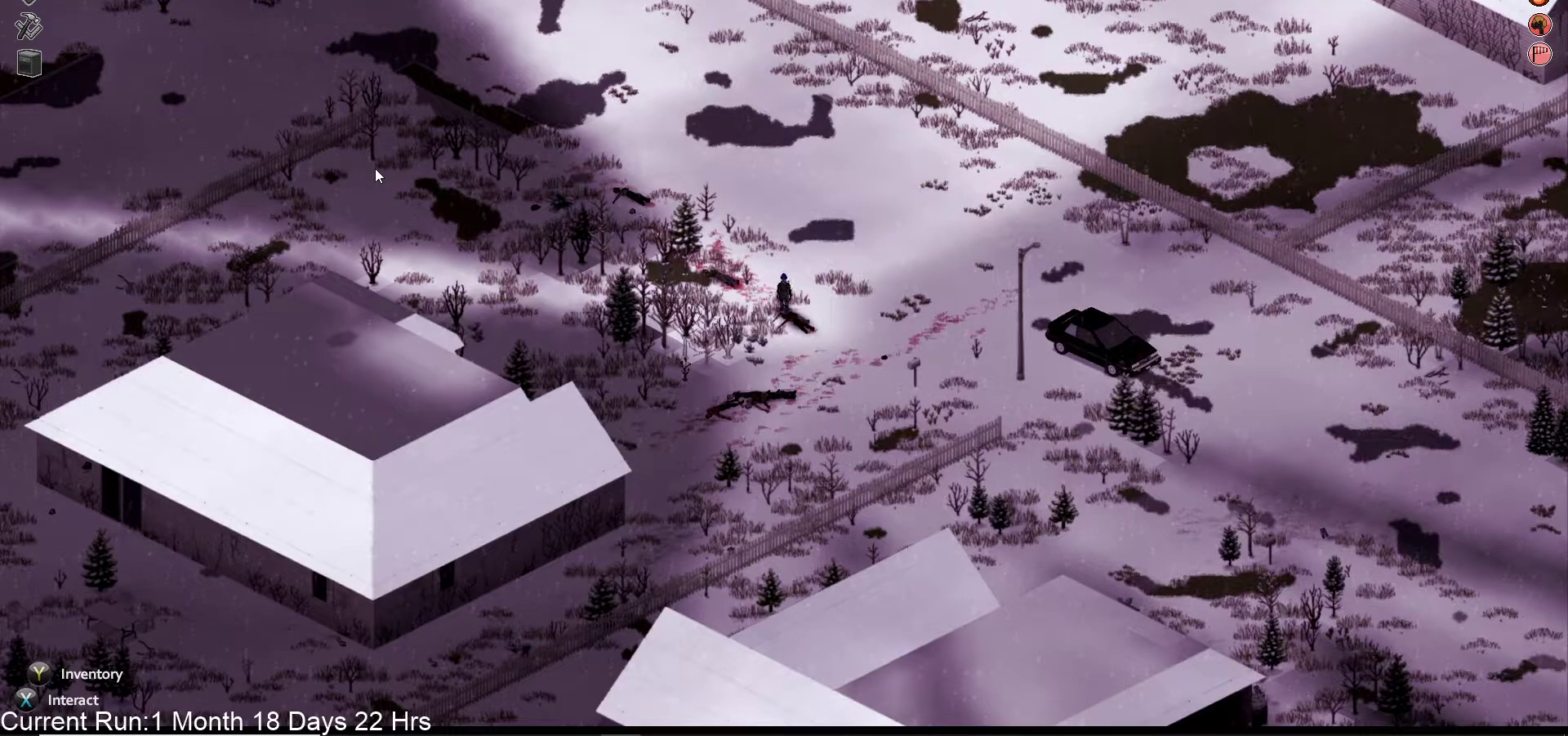
{"buttons": [], "left_stick": "right", "right_stick": "center", "events": [[33, "left_stick", "right"]]}
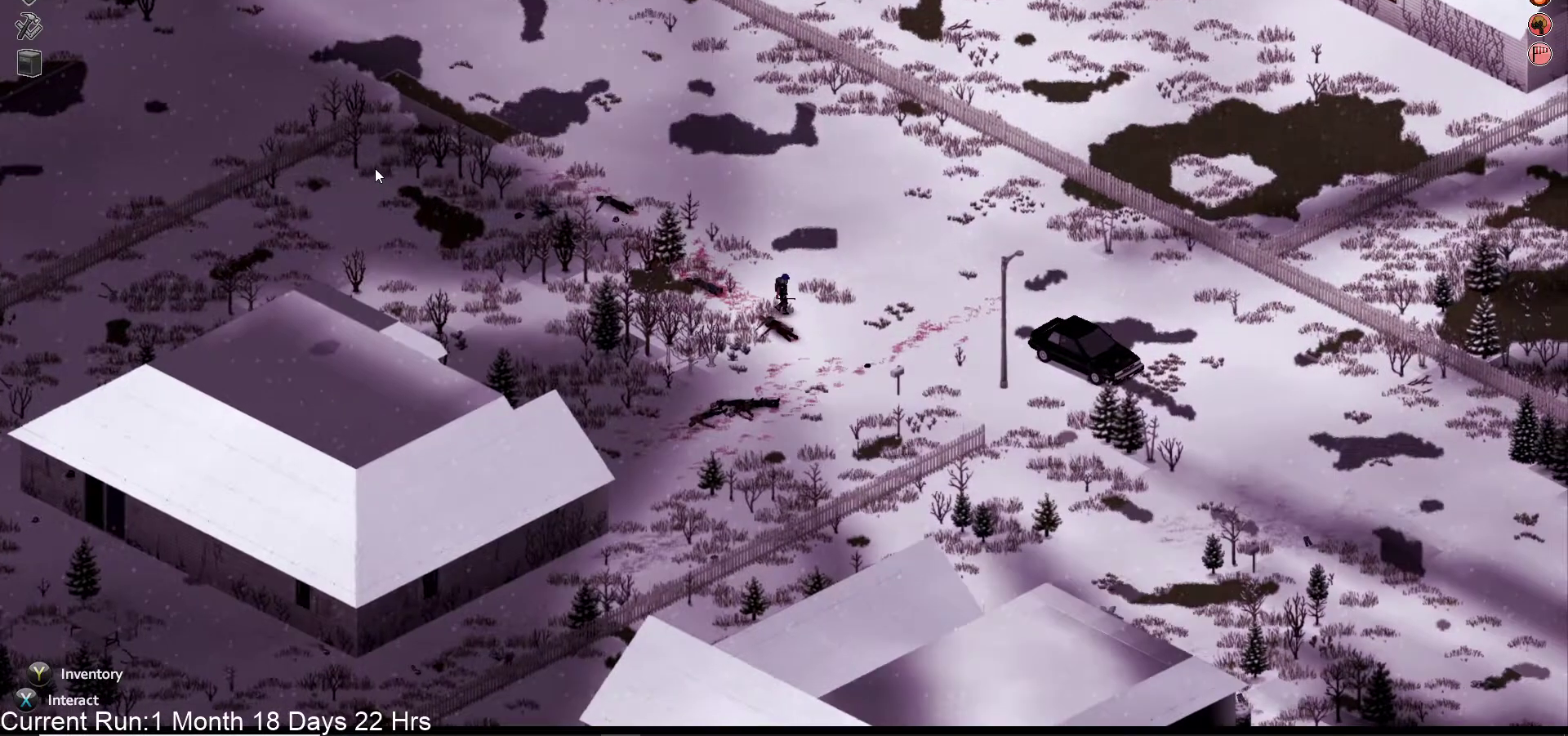
{"buttons": [], "left_stick": "down-right", "right_stick": "center", "events": [[483, "left_stick", "down-right"]]}
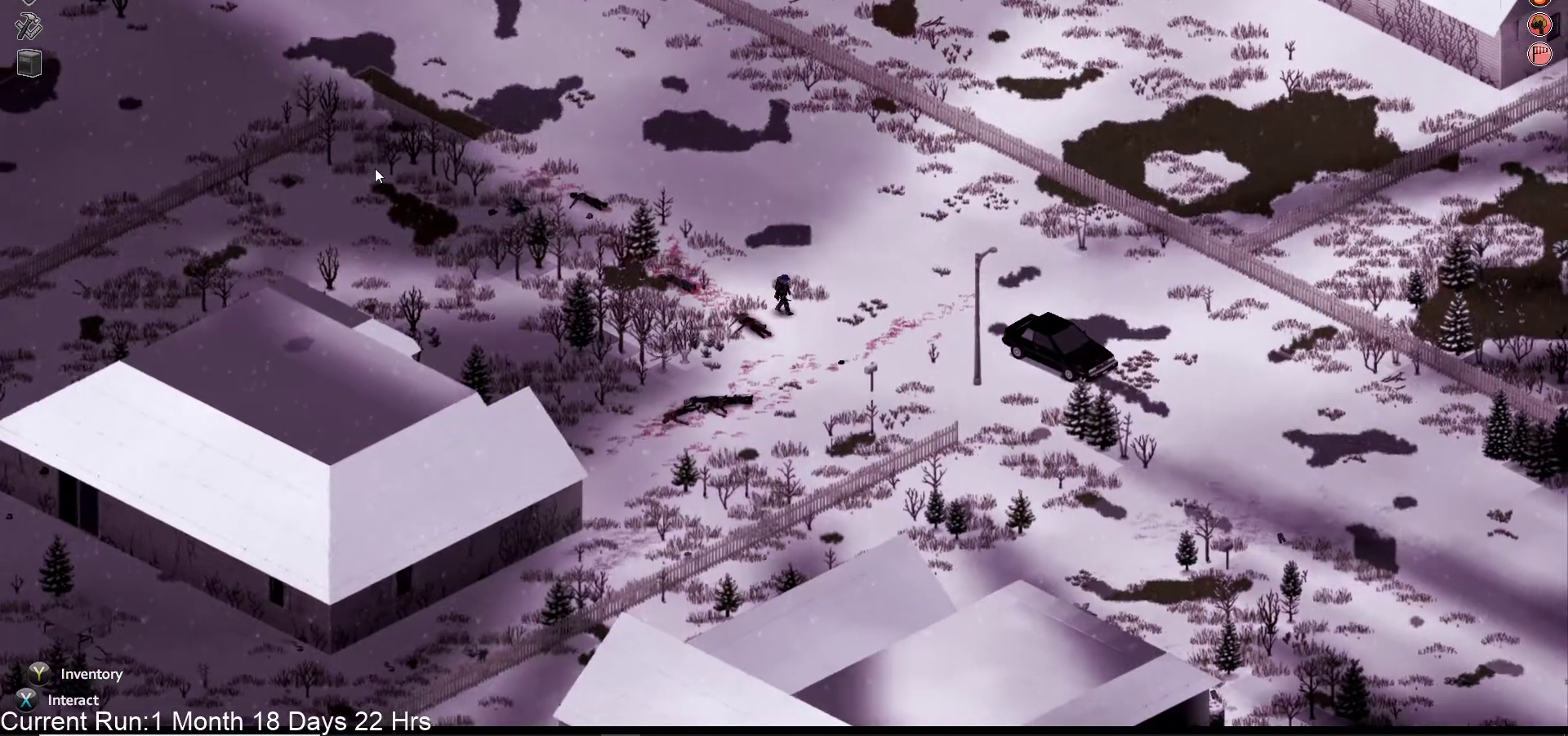
{"buttons": [], "left_stick": "down-right", "right_stick": "center", "events": []}
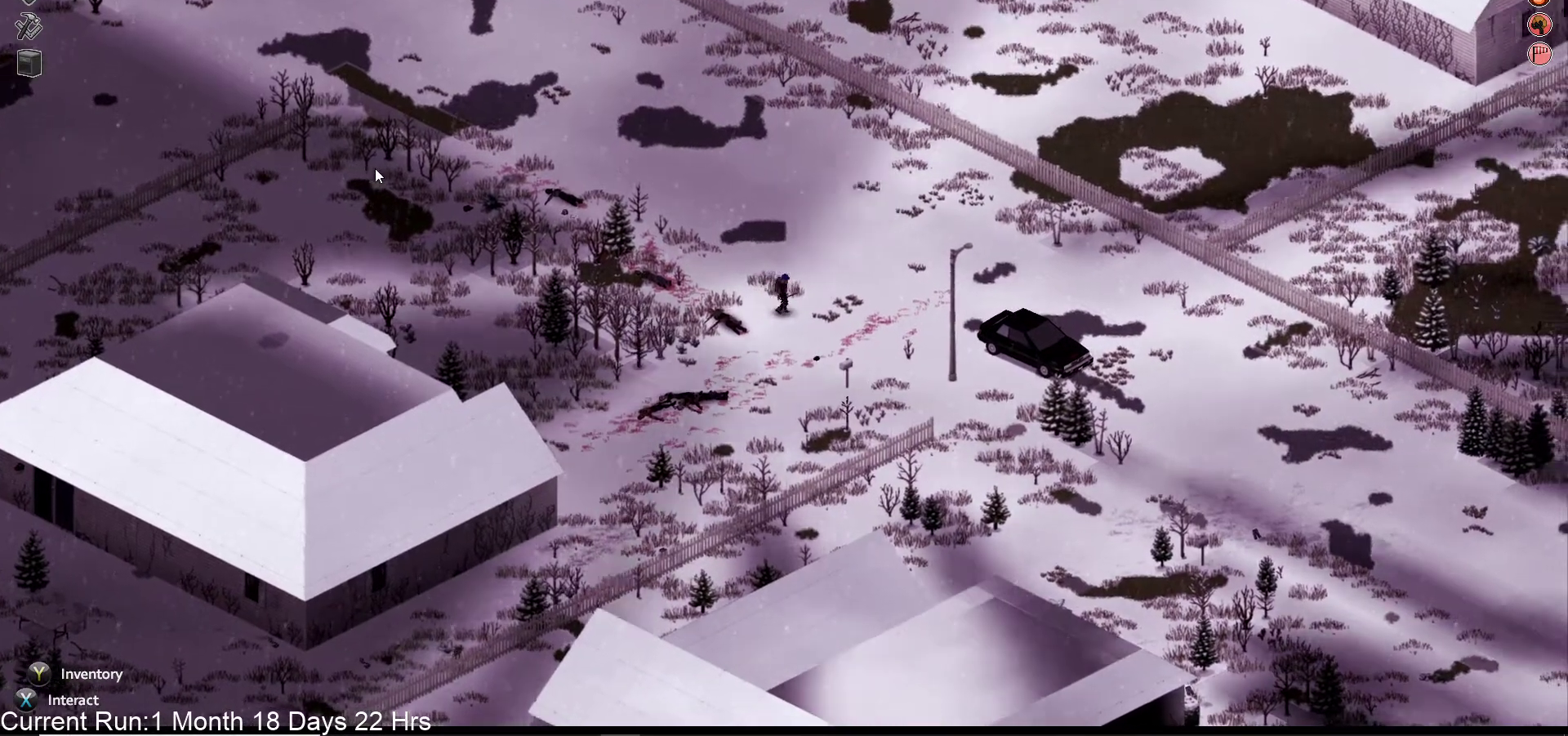
{"buttons": [], "left_stick": "right", "right_stick": "center", "events": [[200, "left_stick", "right"]]}
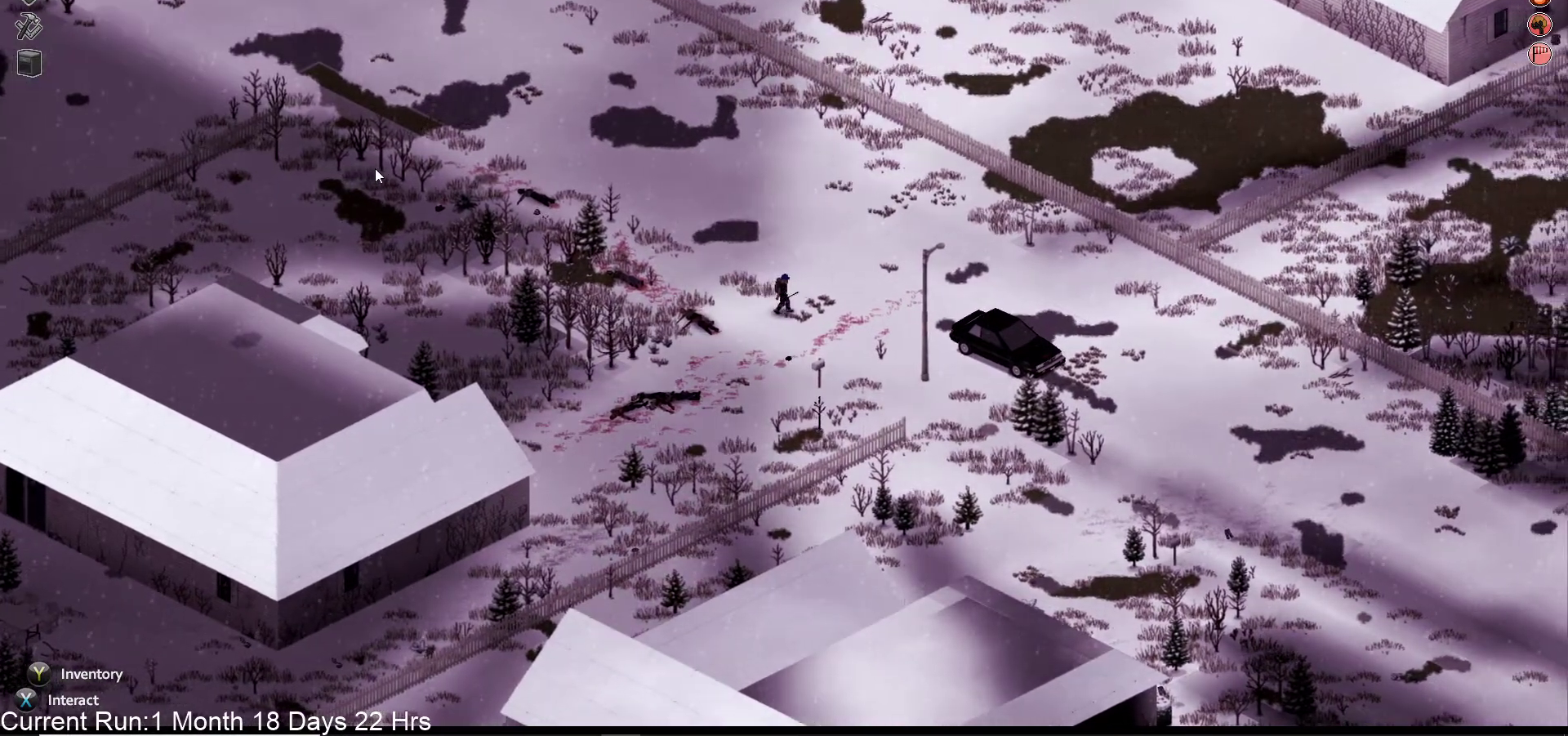
{"buttons": [], "left_stick": "right", "right_stick": "center", "events": []}
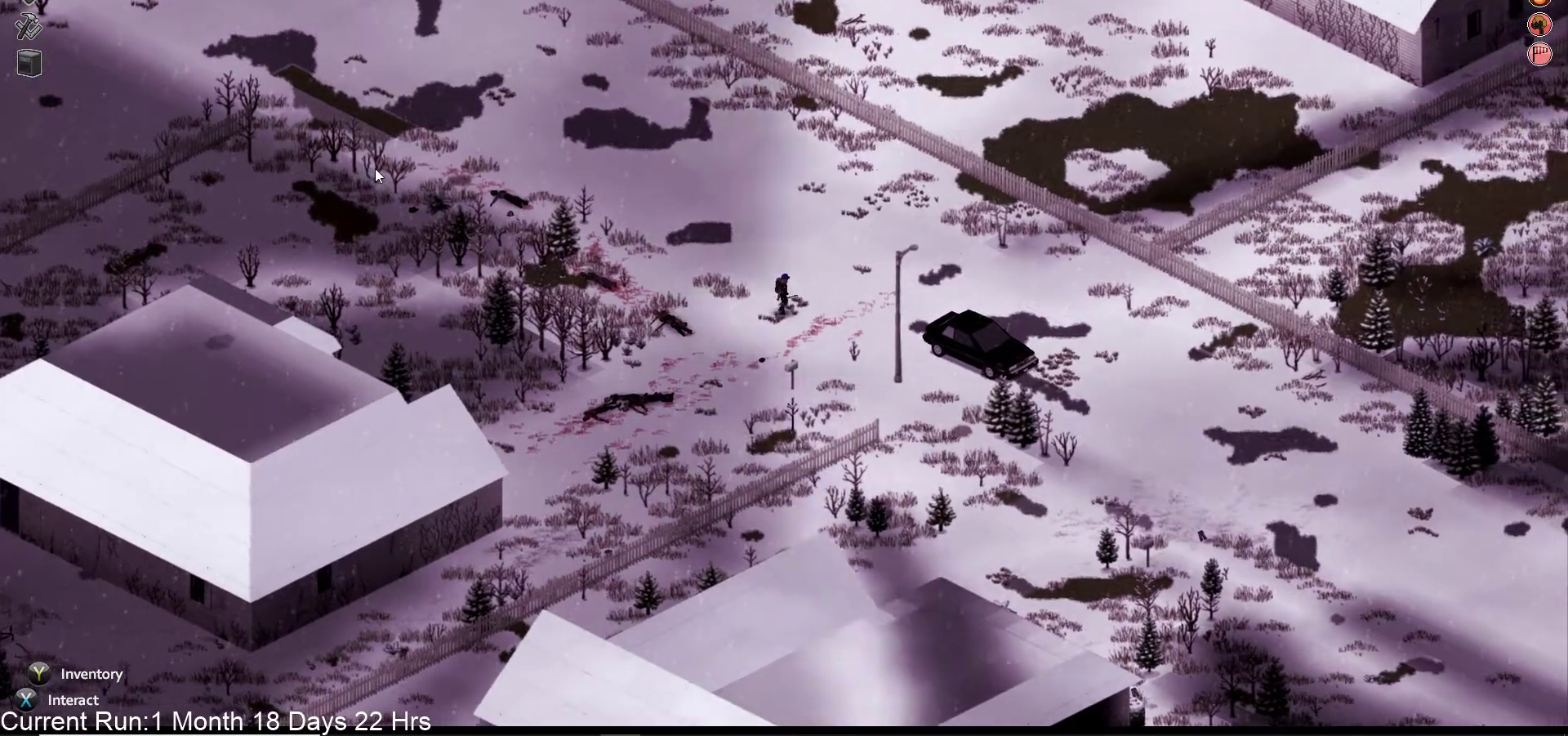
{"buttons": [], "left_stick": "right", "right_stick": "center", "events": []}
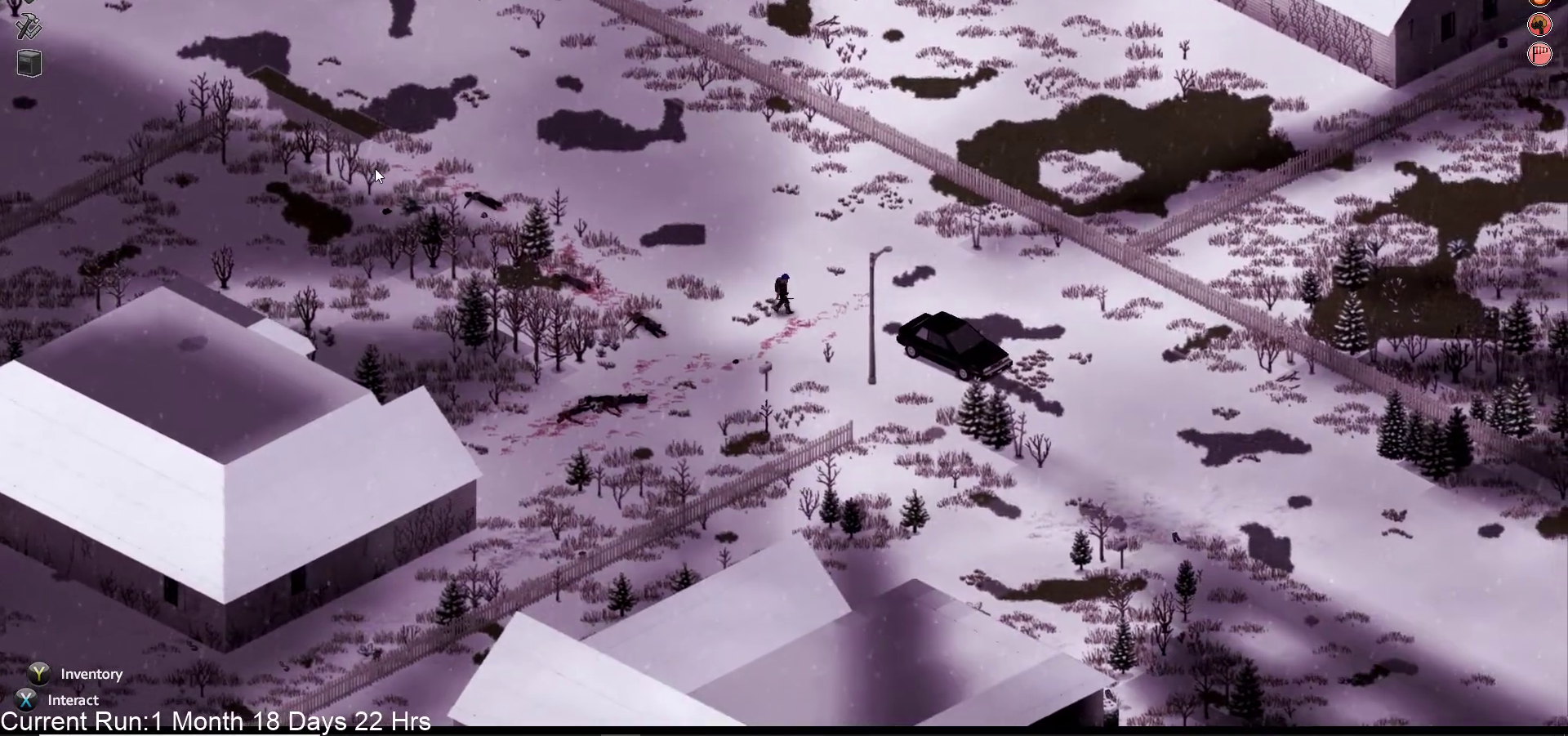
{"buttons": [], "left_stick": "right", "right_stick": "center", "events": []}
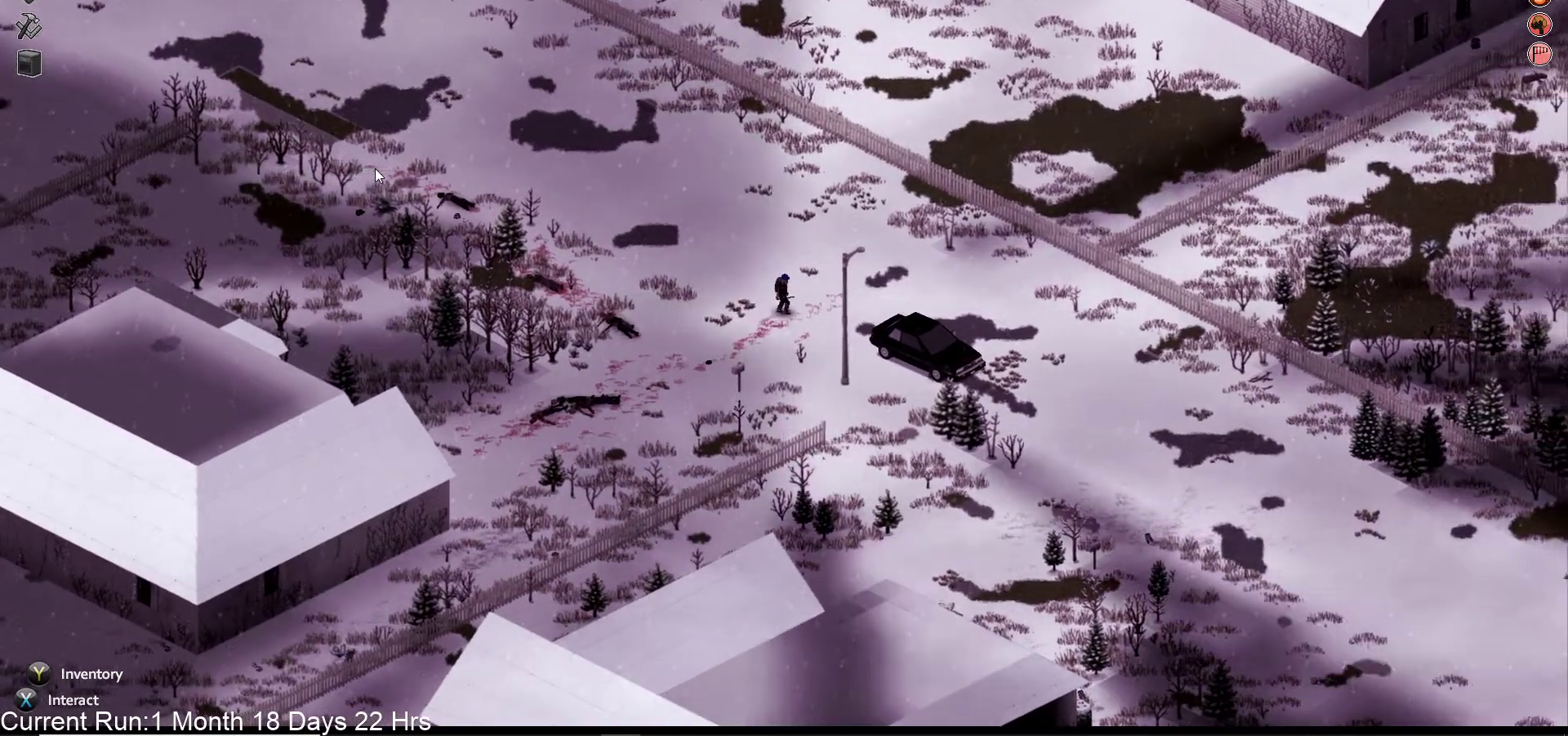
{"buttons": [], "left_stick": "right", "right_stick": "center", "events": []}
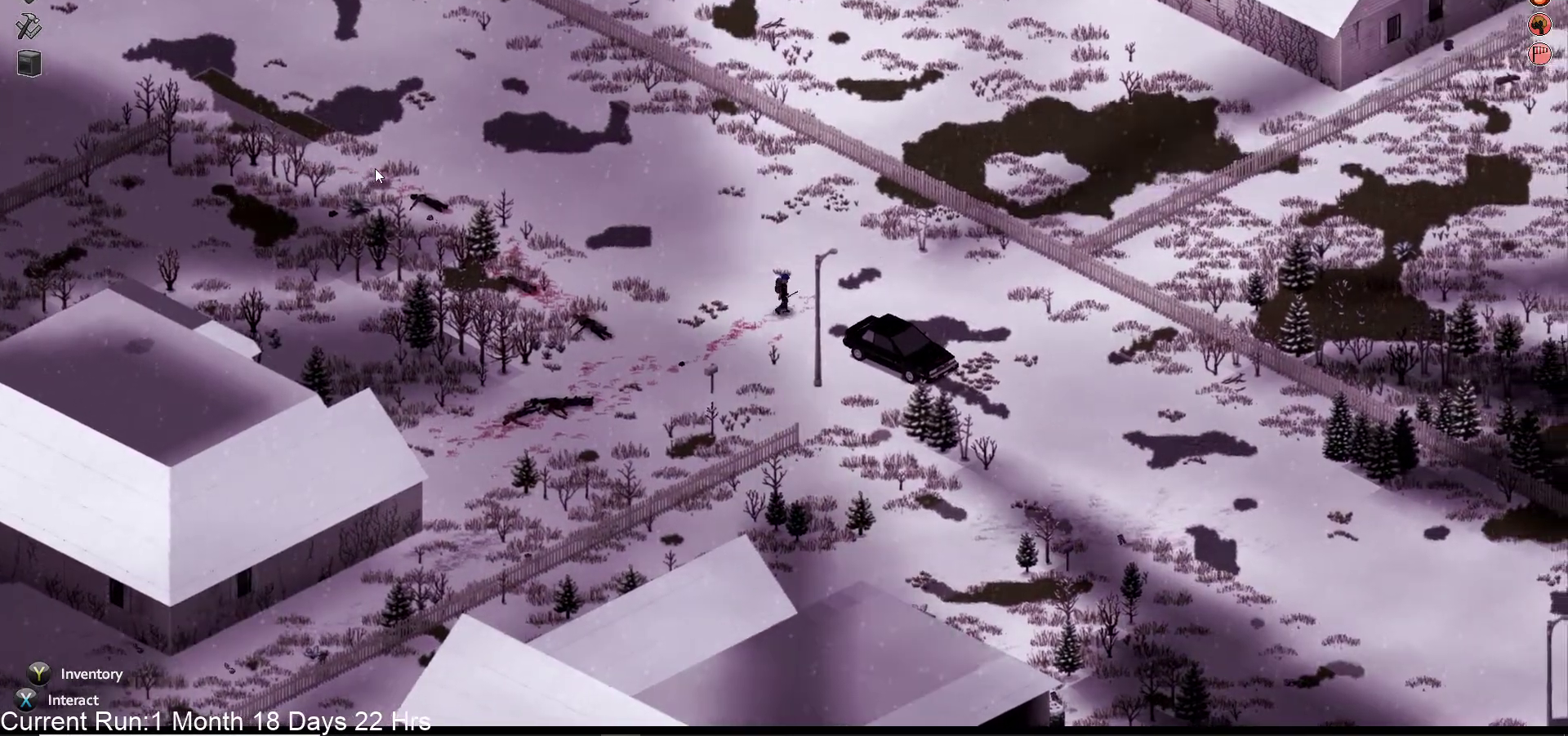
{"buttons": [], "left_stick": "right", "right_stick": "center", "events": []}
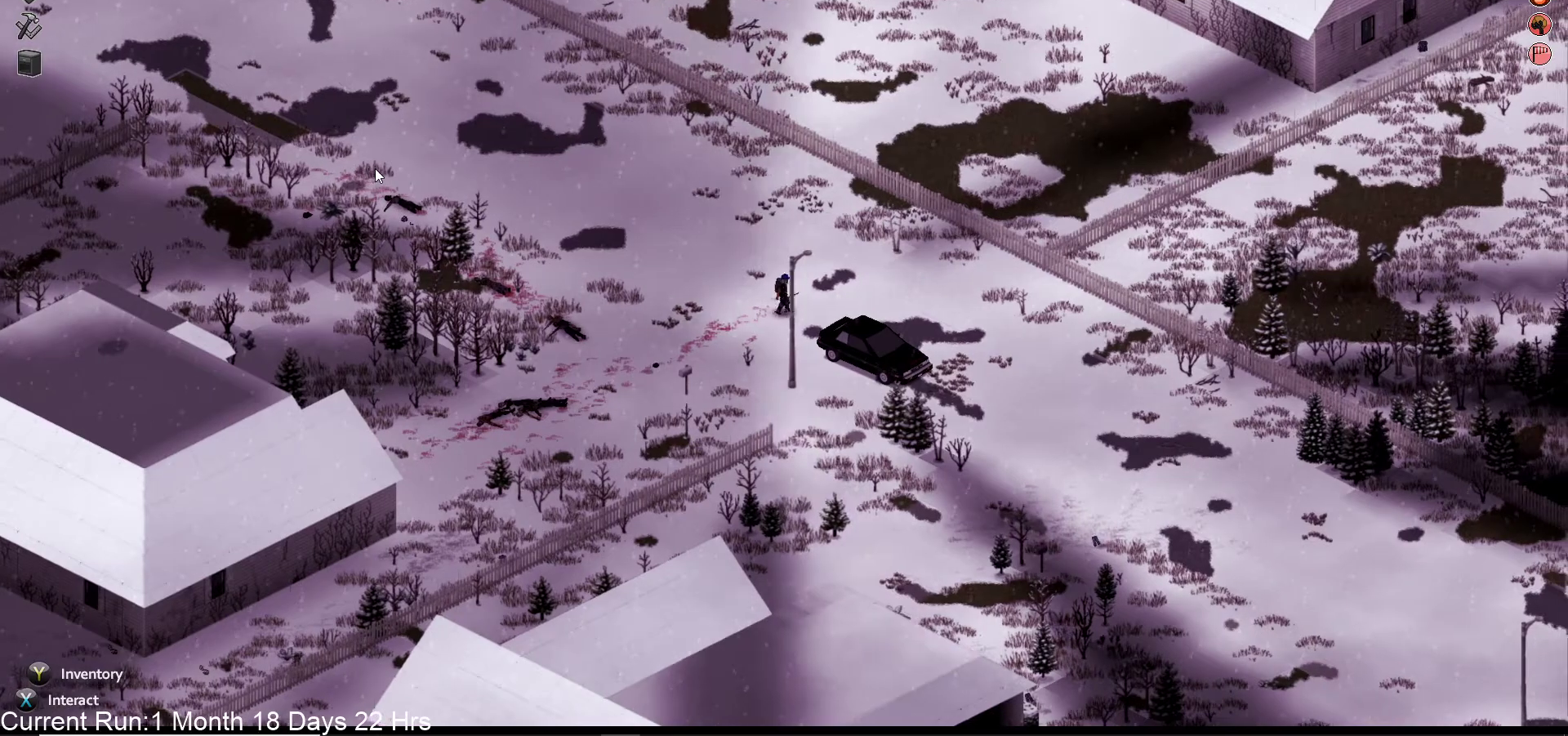
{"buttons": [], "left_stick": "right", "right_stick": "center", "events": []}
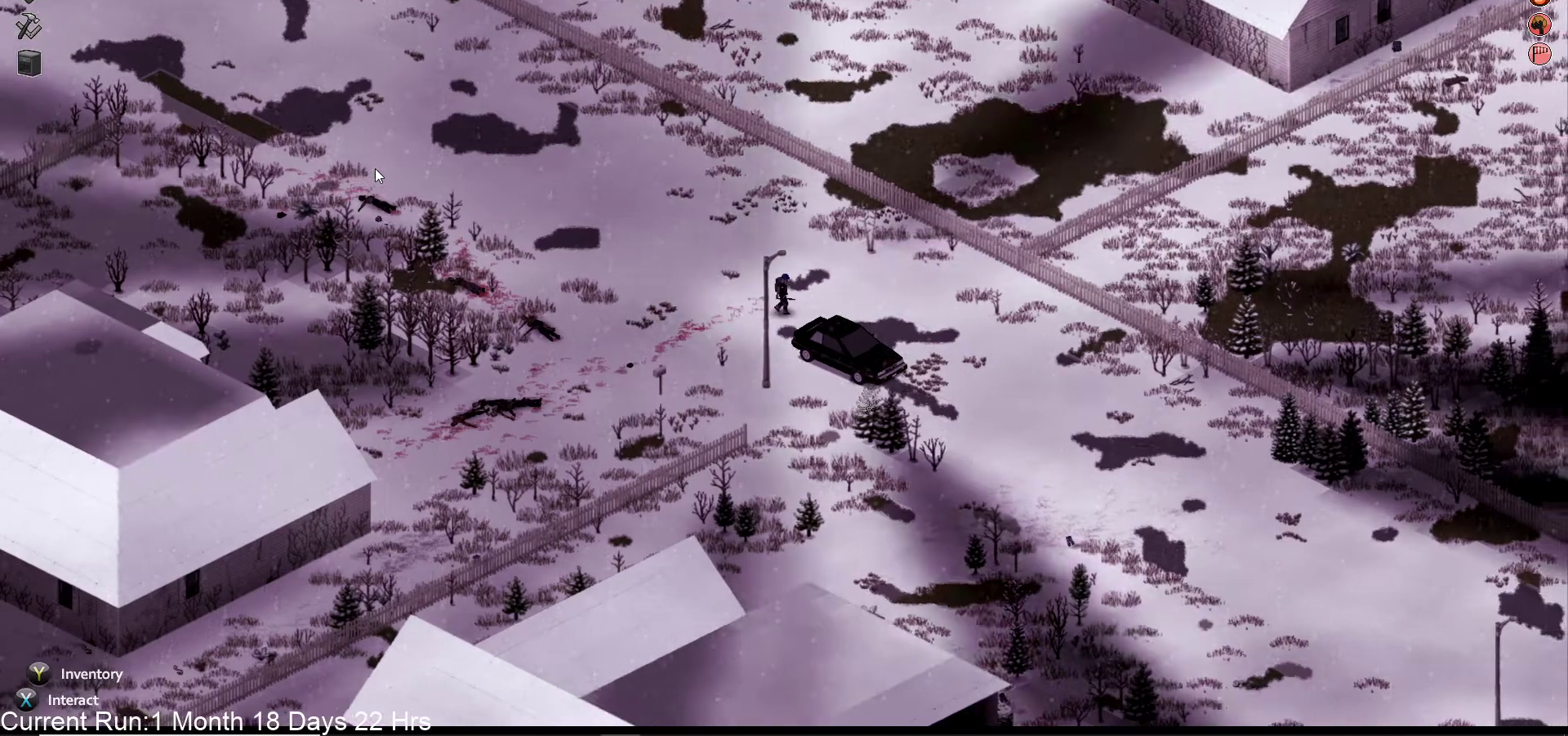
{"buttons": [], "left_stick": "down-right", "right_stick": "center", "events": [[100, "left_stick", "down-right"]]}
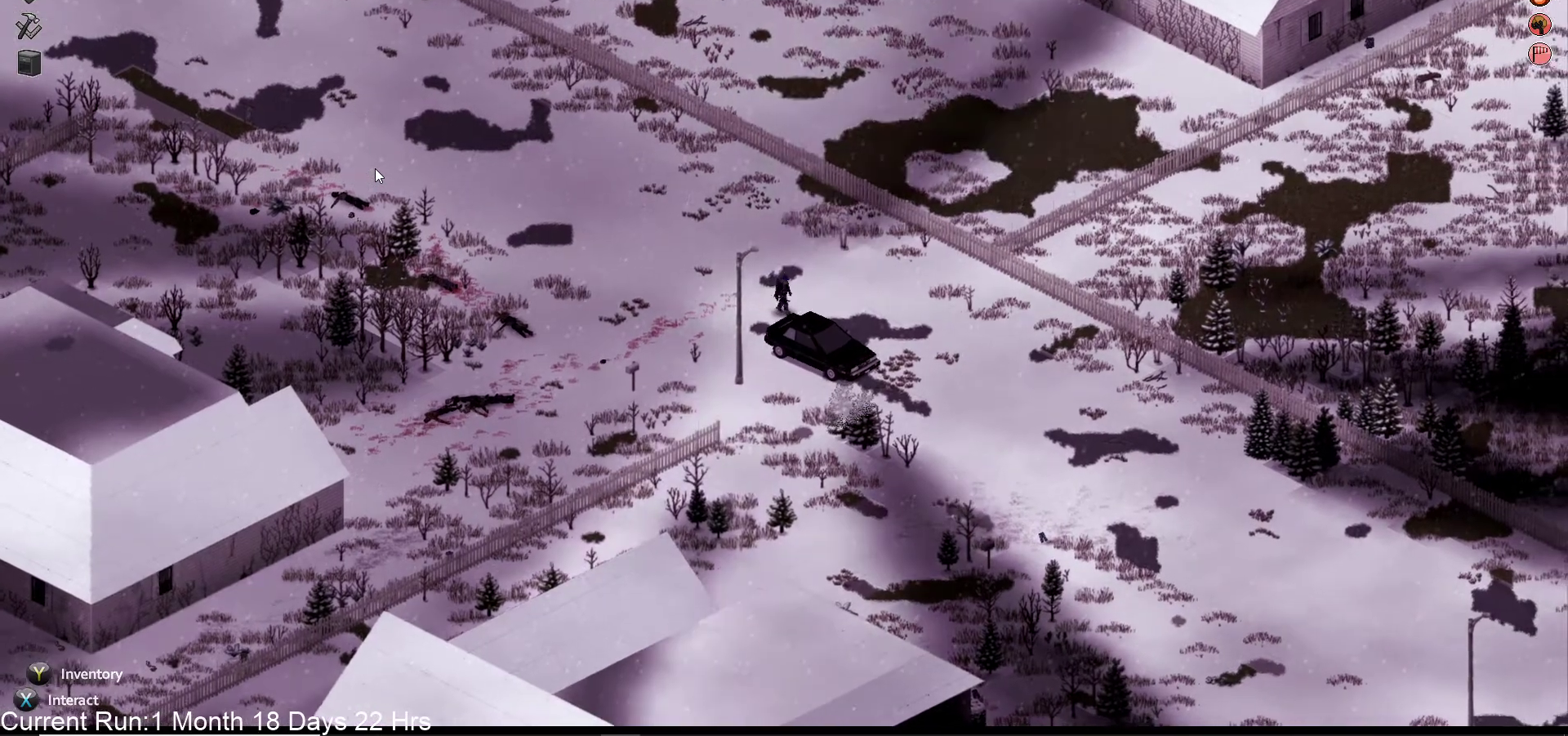
{"buttons": [], "left_stick": "down-right", "right_stick": "center", "events": []}